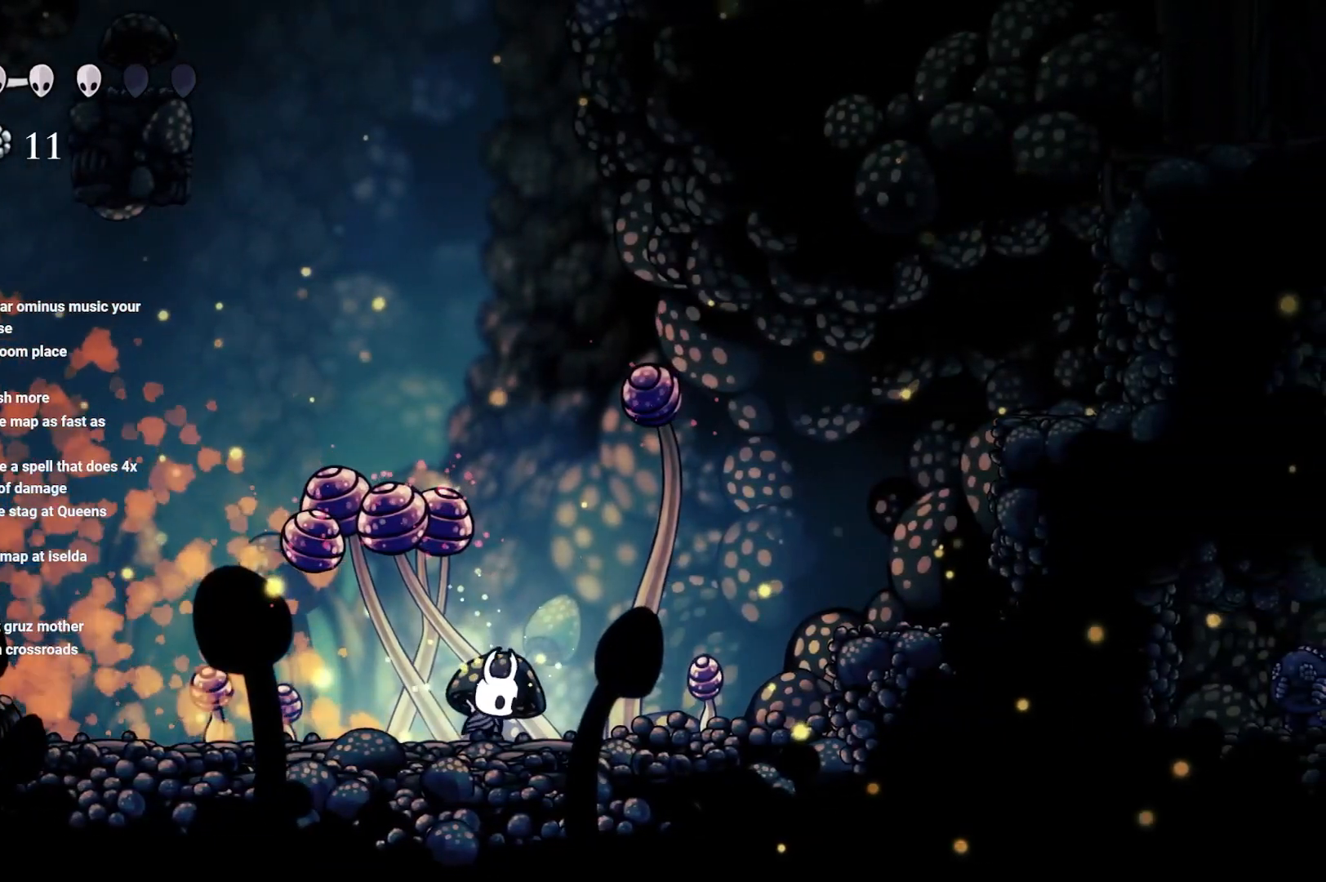
Gameplay with a controller (Xbox layout); each line is a JSON object with the inputs held at the frame after it. "events" lists button and stick changes between this image and that frame as [ms after this image, input, new state], when the widget could be followed in between.
{"buttons": ["B"], "left_stick": "center", "right_stick": "center", "events": []}
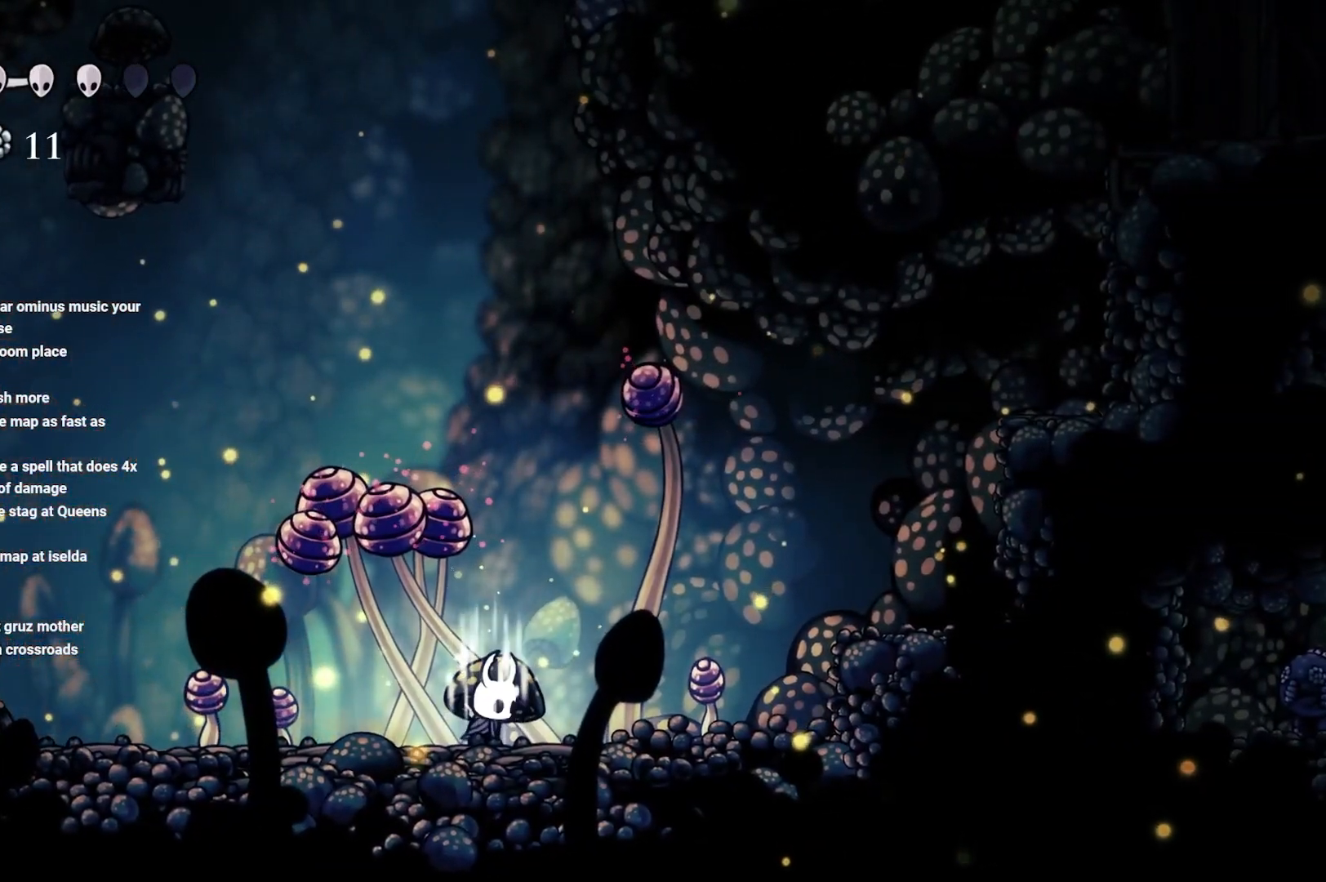
{"buttons": ["B"], "left_stick": "center", "right_stick": "center", "events": []}
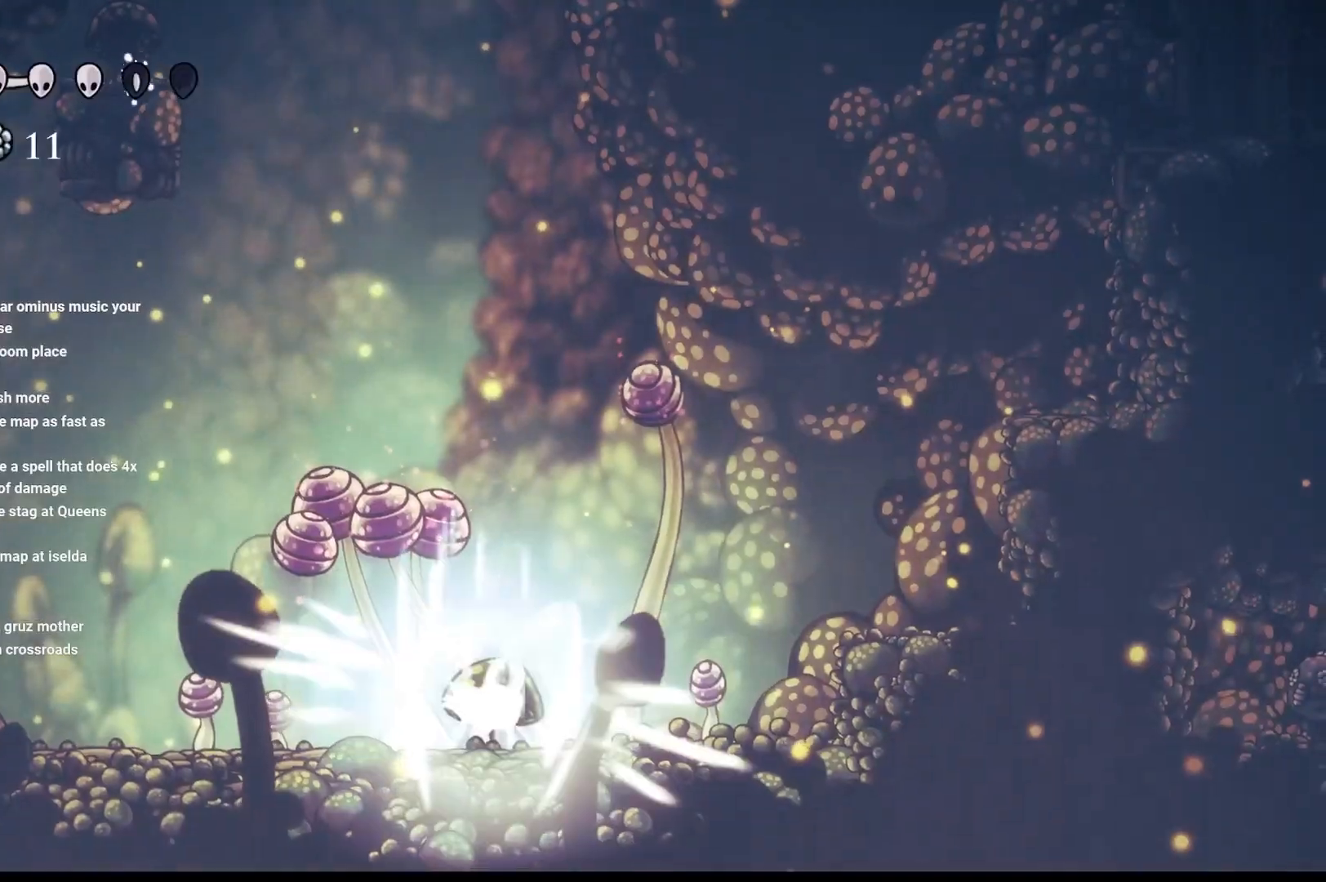
{"buttons": ["B"], "left_stick": "center", "right_stick": "center", "events": []}
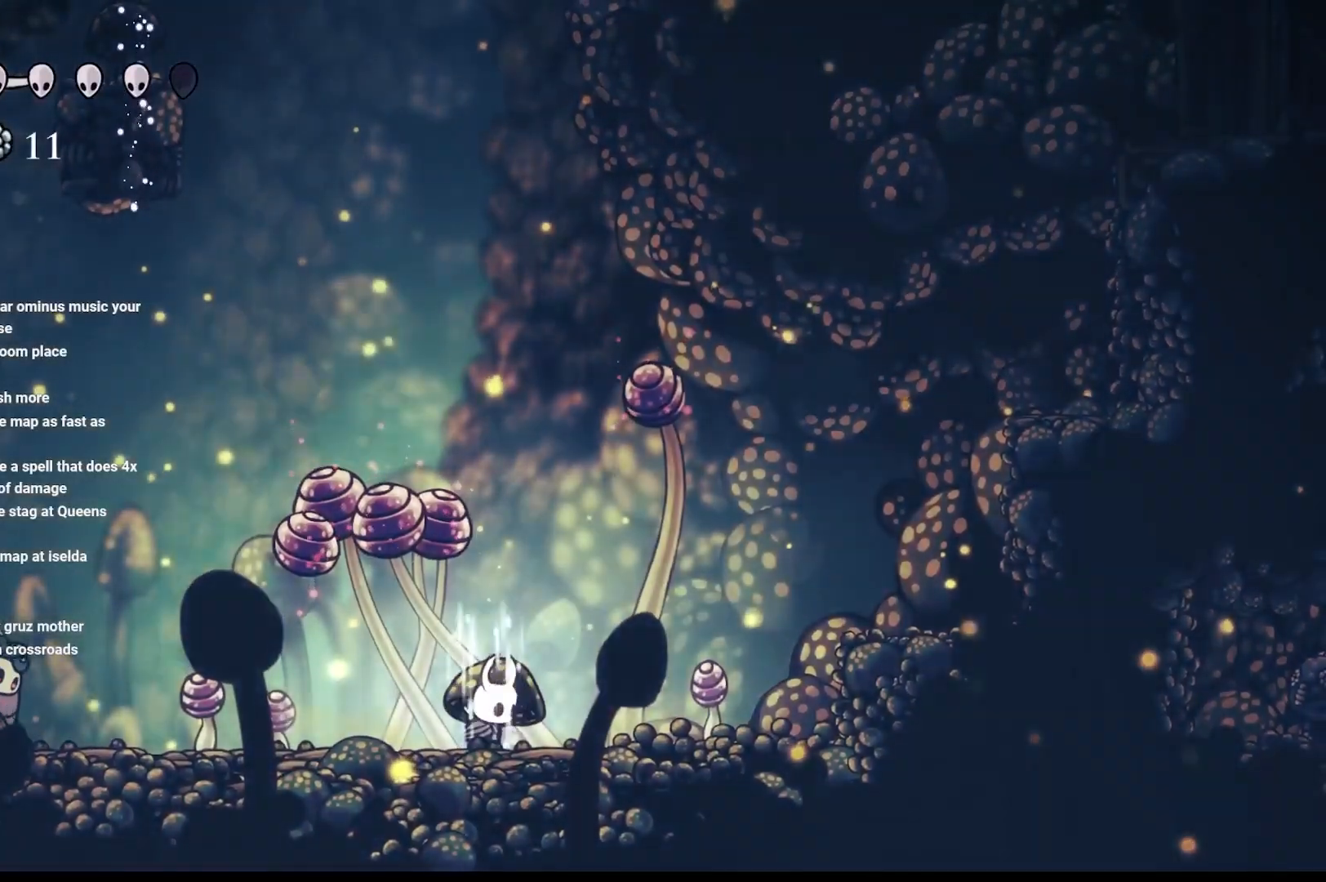
{"buttons": ["B"], "left_stick": "center", "right_stick": "center", "events": []}
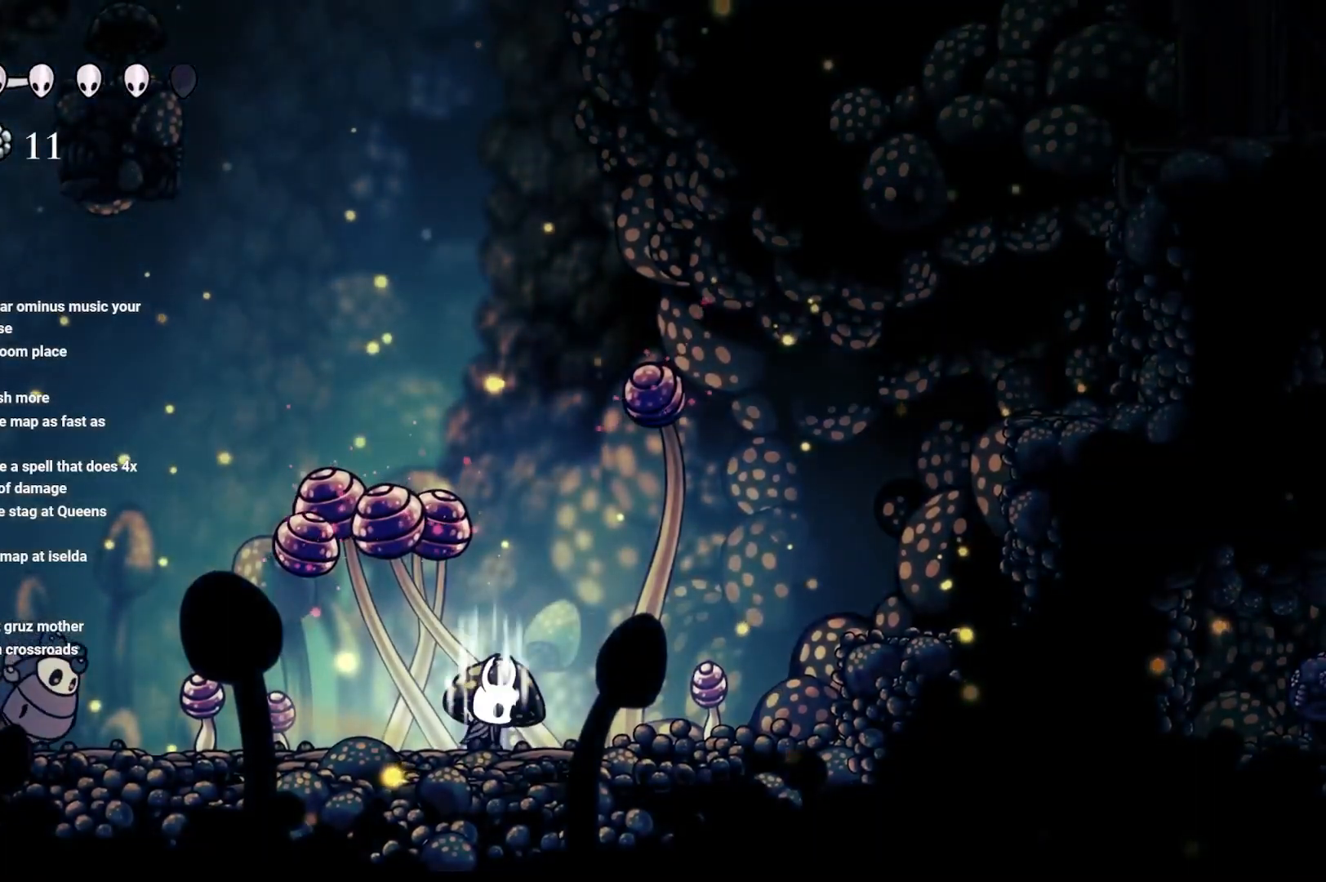
{"buttons": [], "left_stick": "left", "right_stick": "center", "events": [[433, "B", "up"], [433, "left_stick", "left"]]}
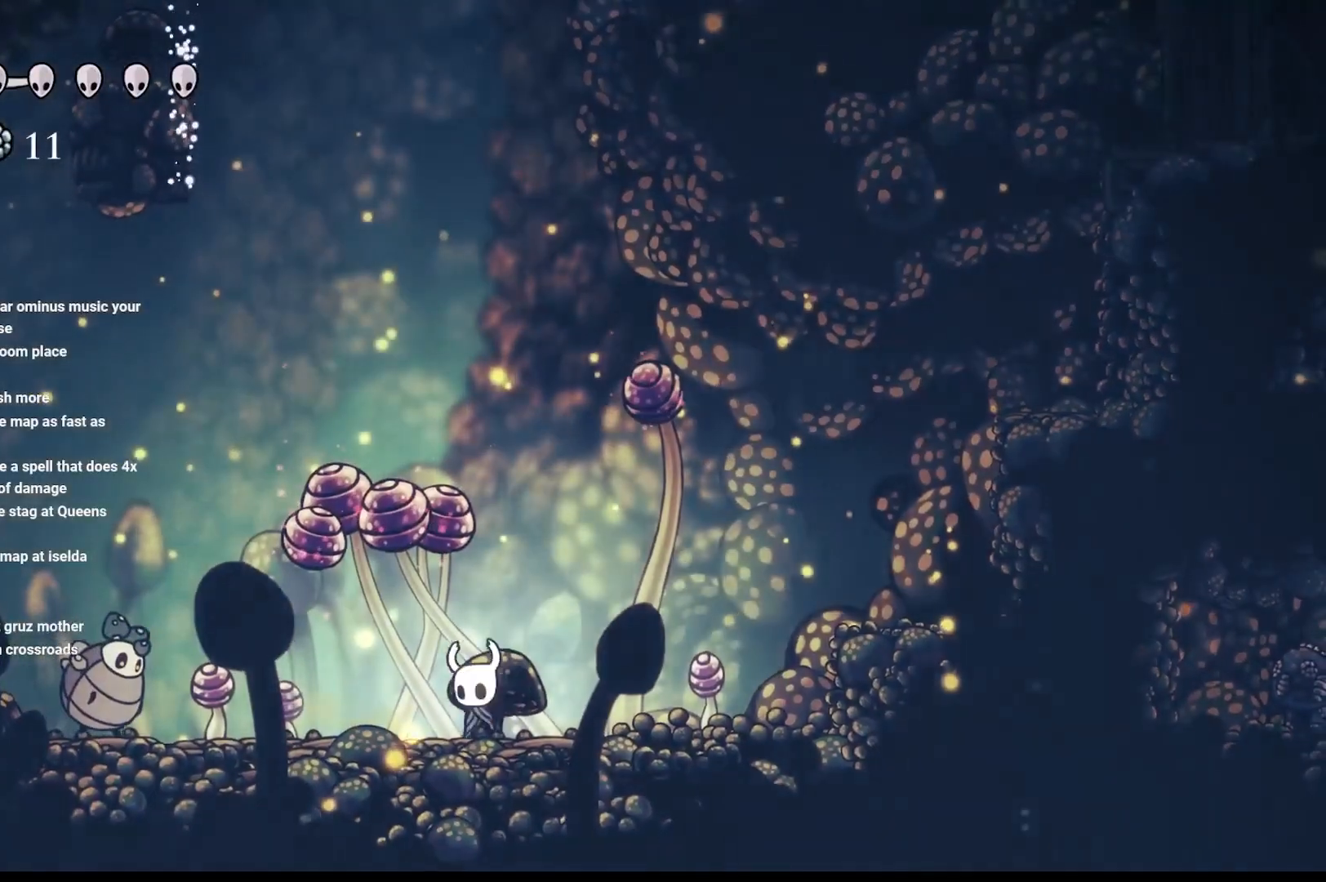
{"buttons": [], "left_stick": "left", "right_stick": "center", "events": [[317, "X", "down"], [467, "X", "up"]]}
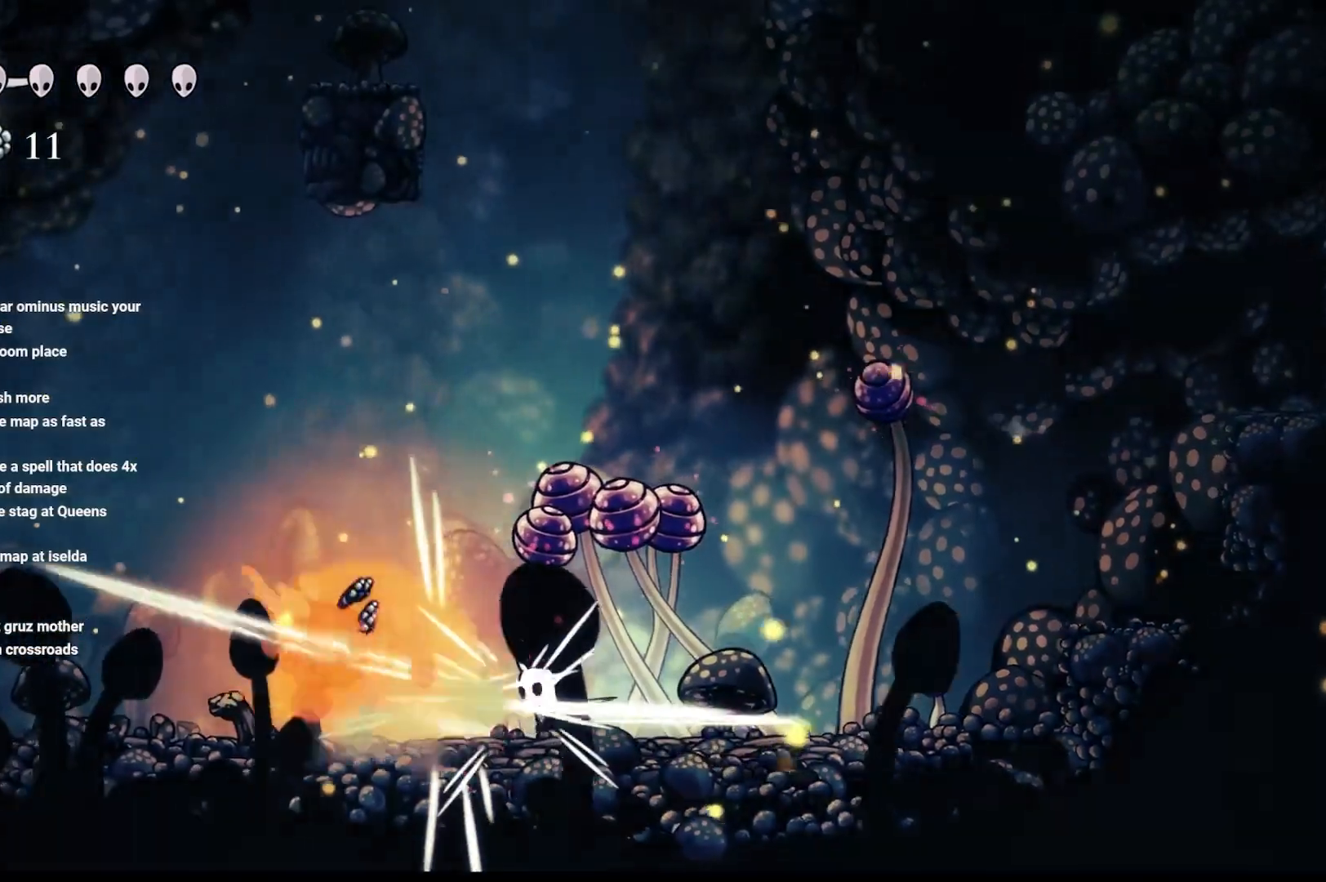
{"buttons": [], "left_stick": "left", "right_stick": "center", "events": [[133, "left_stick", "up-right"], [317, "left_stick", "up-left"], [367, "left_stick", "left"]]}
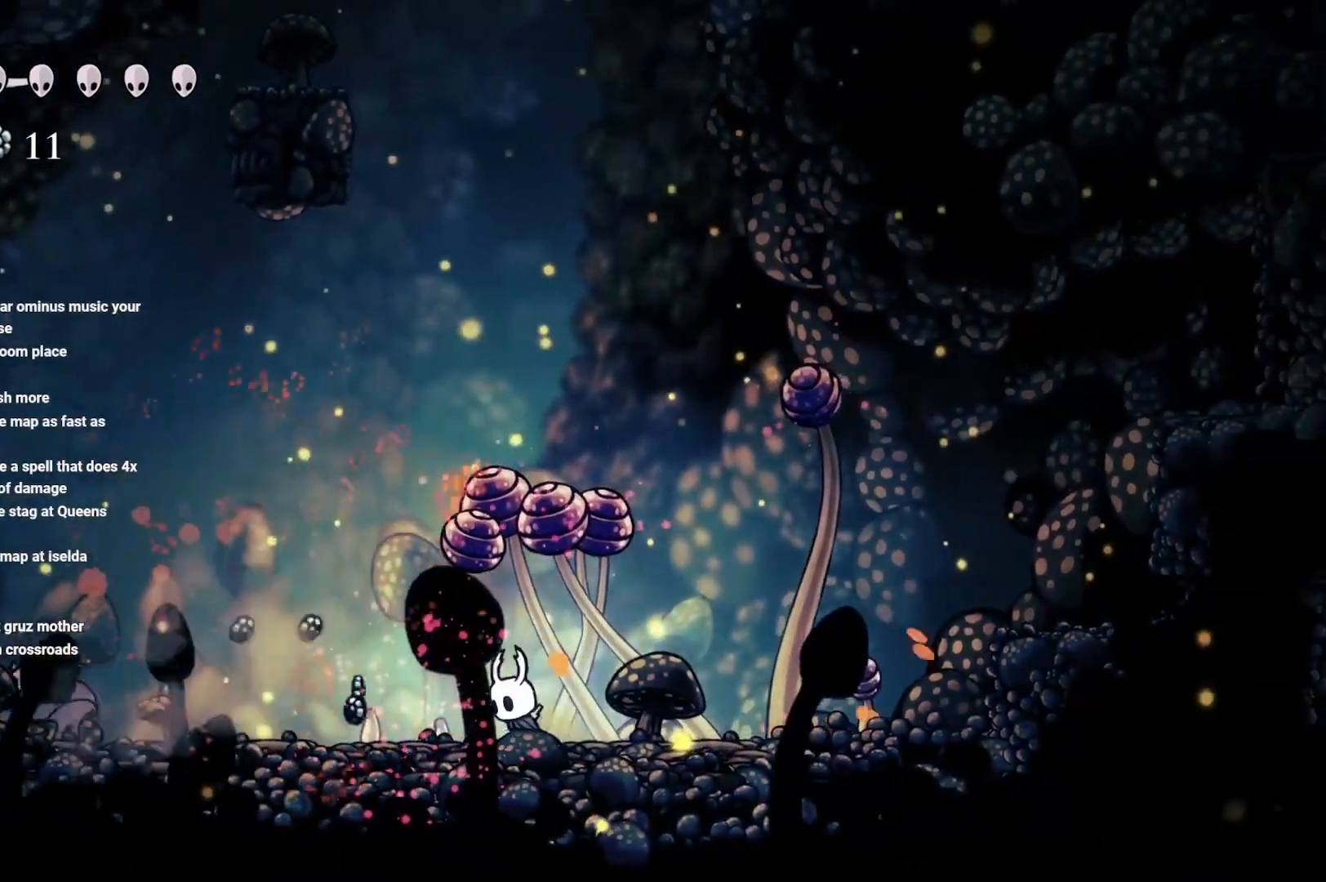
{"buttons": [], "left_stick": "left", "right_stick": "center", "events": [[100, "R2", "down"], [250, "R2", "up"]]}
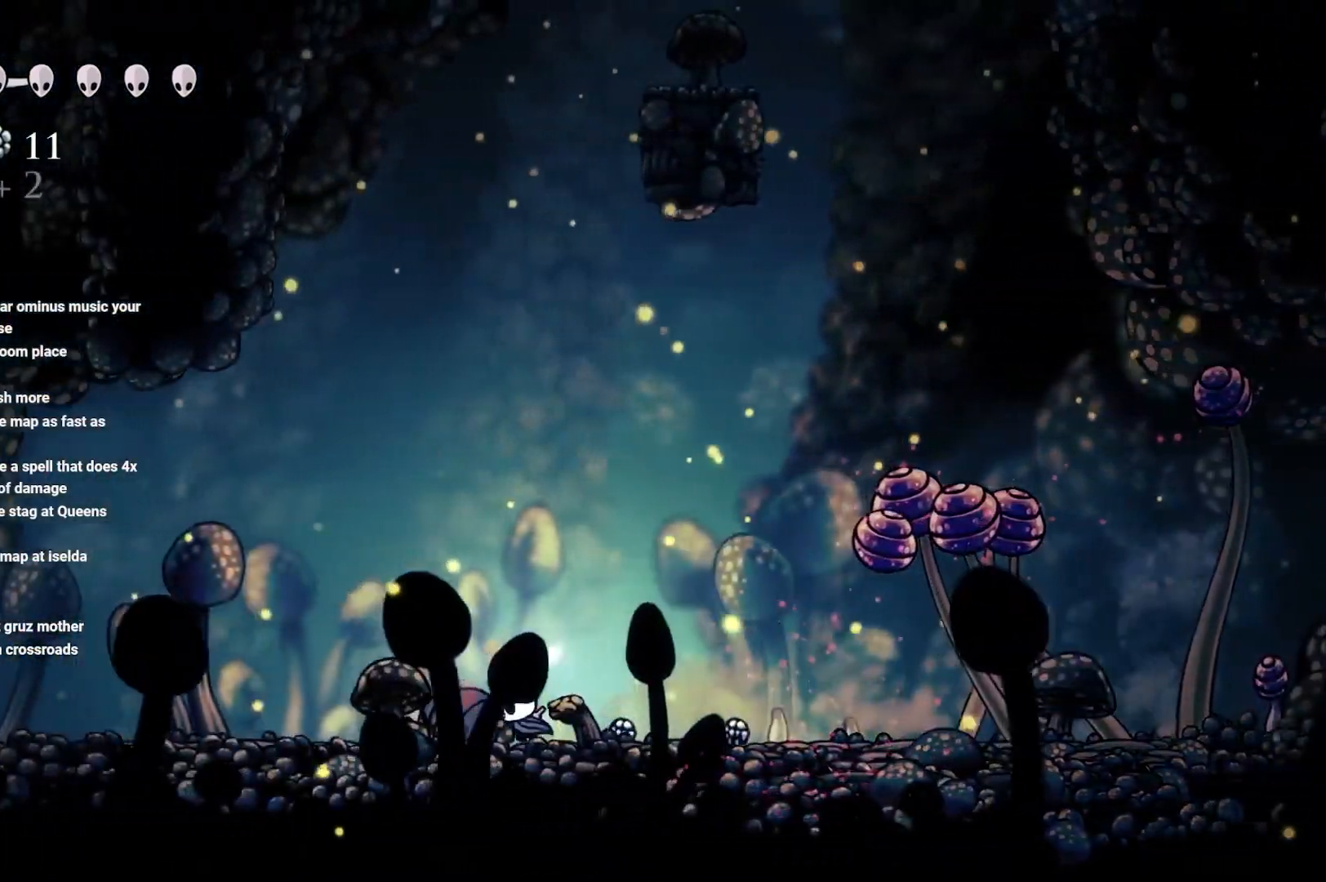
{"buttons": ["R2"], "left_stick": "right", "right_stick": "center", "events": [[83, "left_stick", "up"], [133, "left_stick", "right"], [417, "R2", "down"]]}
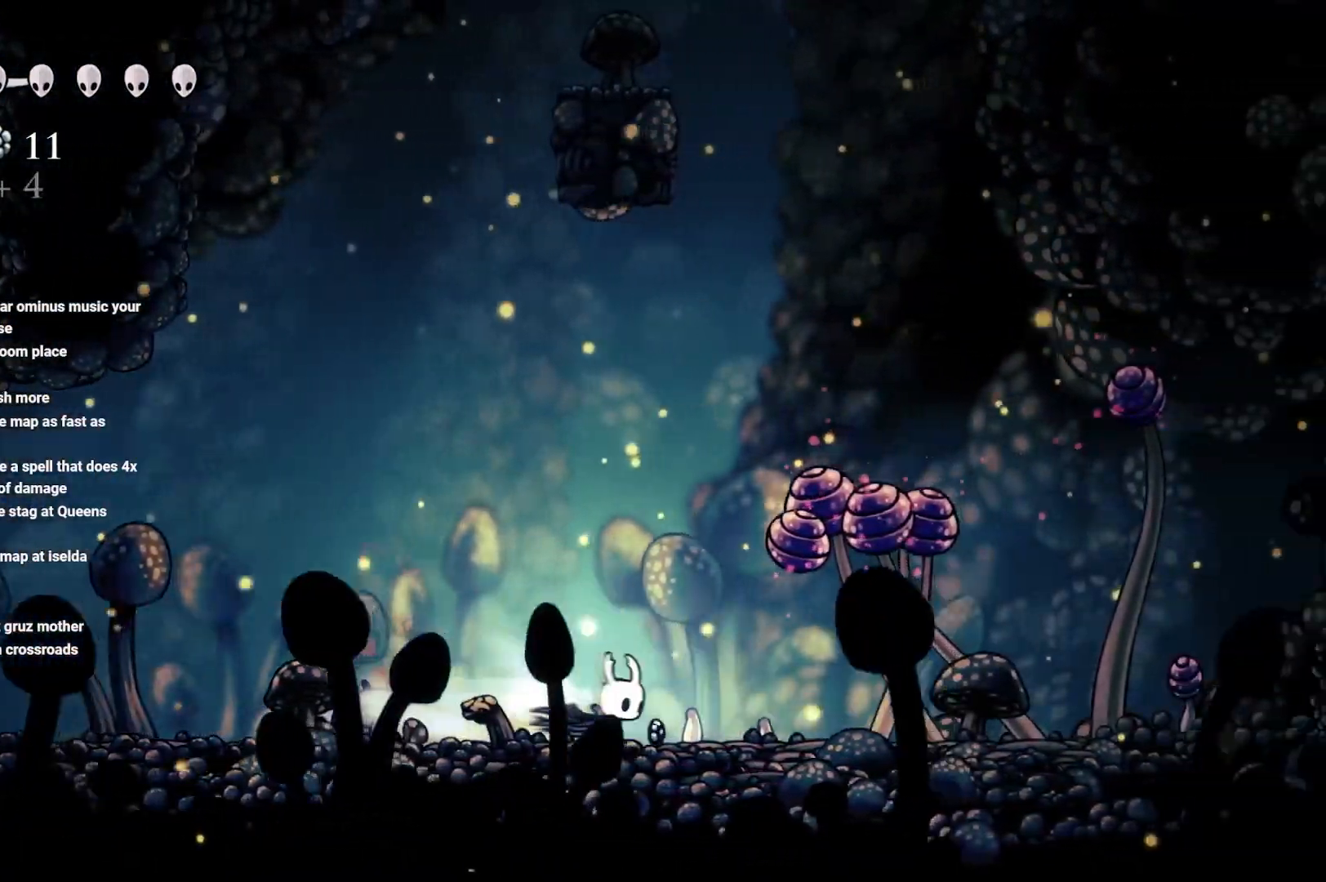
{"buttons": [], "left_stick": "right", "right_stick": "center", "events": [[133, "R2", "up"]]}
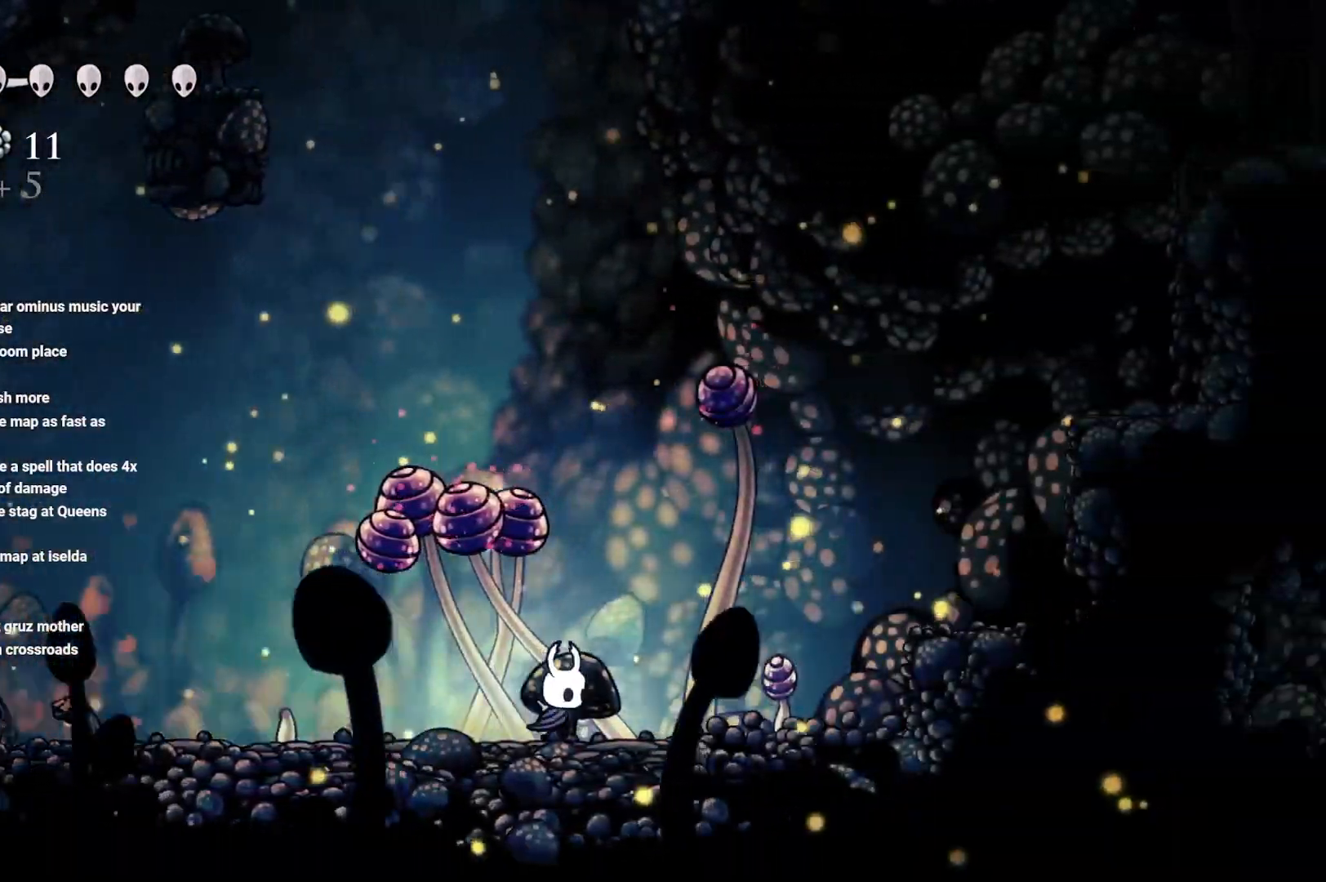
{"buttons": ["A"], "left_stick": "right", "right_stick": "center", "events": [[133, "A", "down"]]}
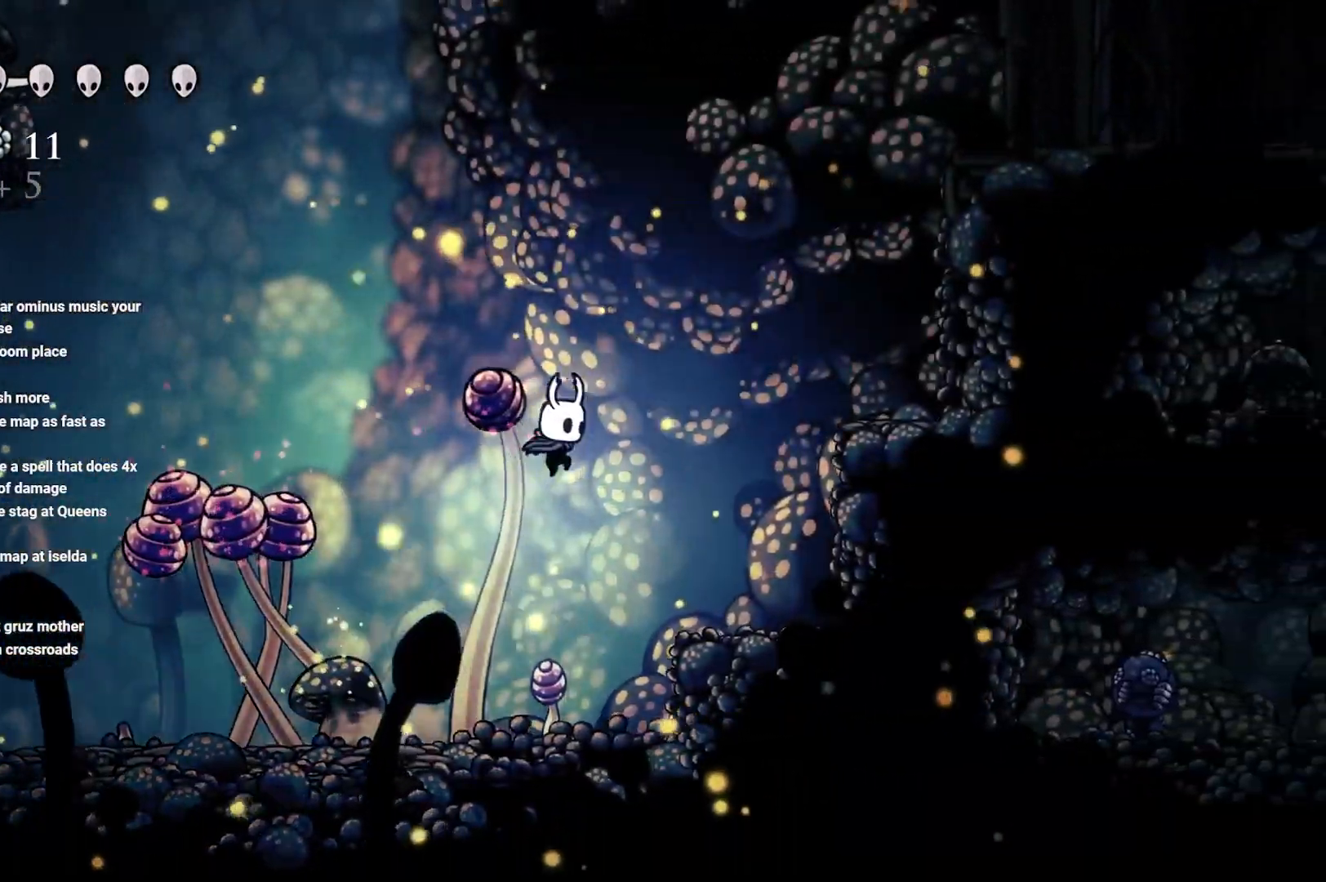
{"buttons": [], "left_stick": "right", "right_stick": "center", "events": [[183, "A", "up"]]}
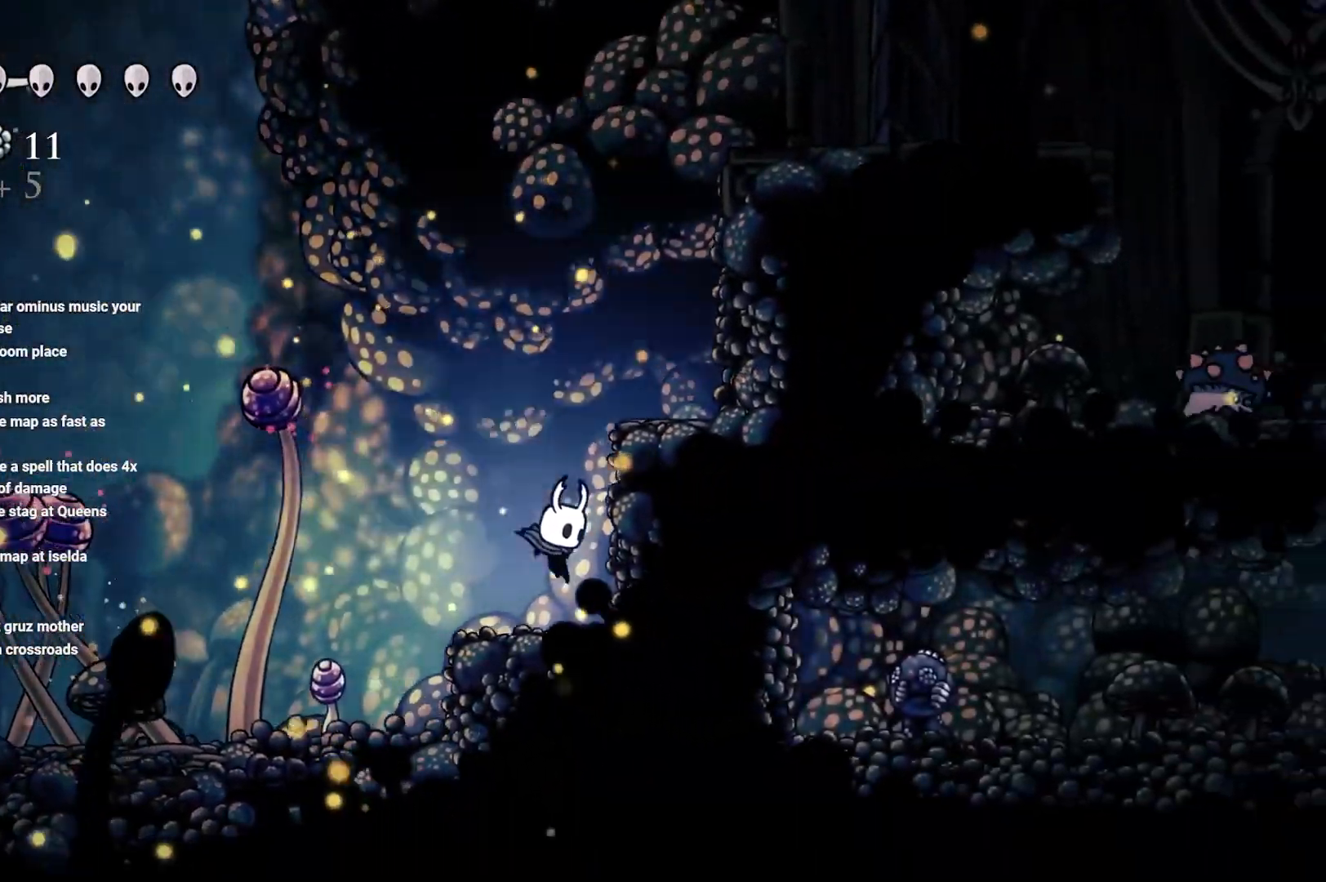
{"buttons": [], "left_stick": "center", "right_stick": "center", "events": [[83, "A", "down"], [83, "left_stick", "up-right"], [433, "A", "up"], [483, "left_stick", "center"]]}
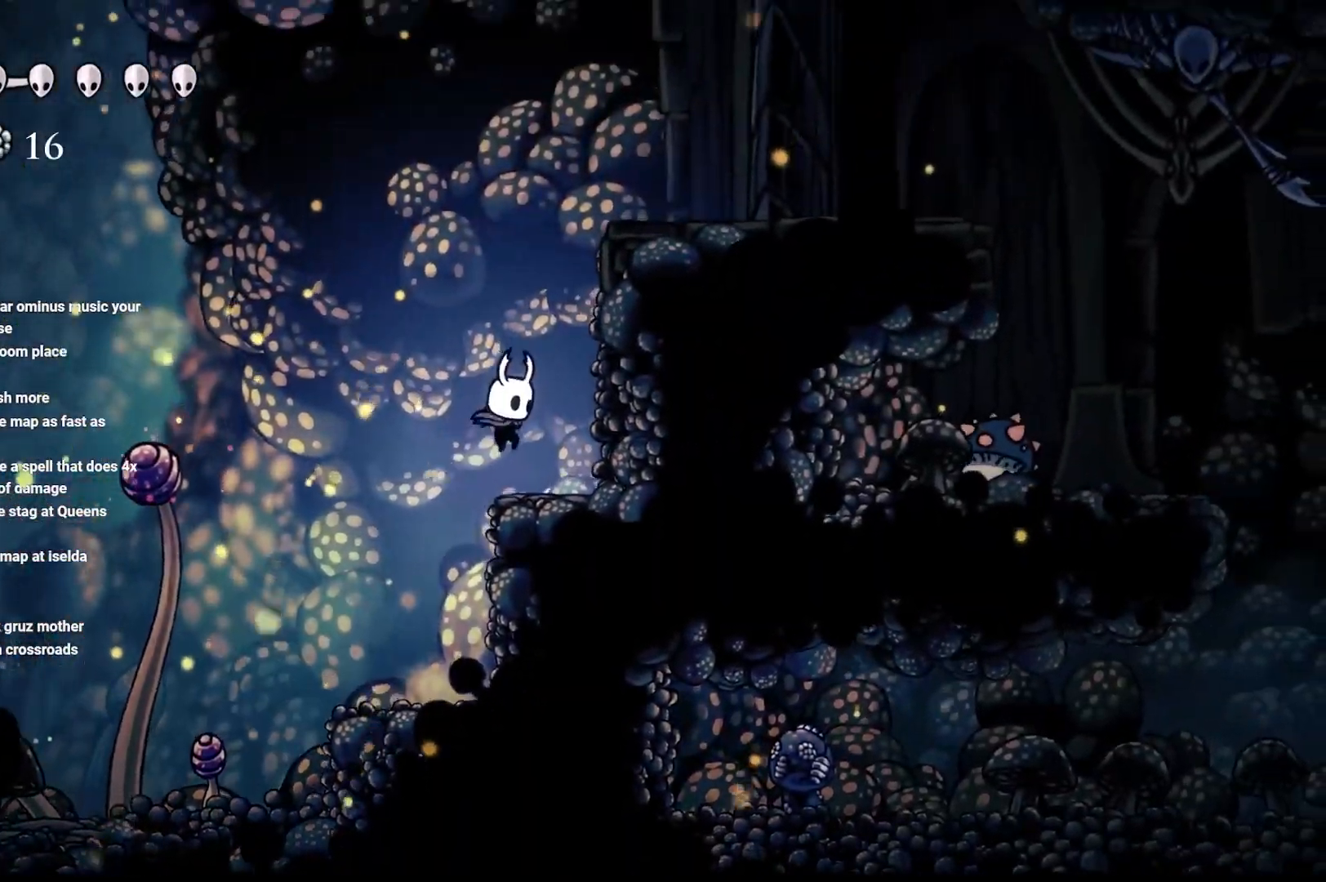
{"buttons": ["A"], "left_stick": "left", "right_stick": "center", "events": [[217, "left_stick", "right"], [367, "A", "down"], [367, "left_stick", "left"]]}
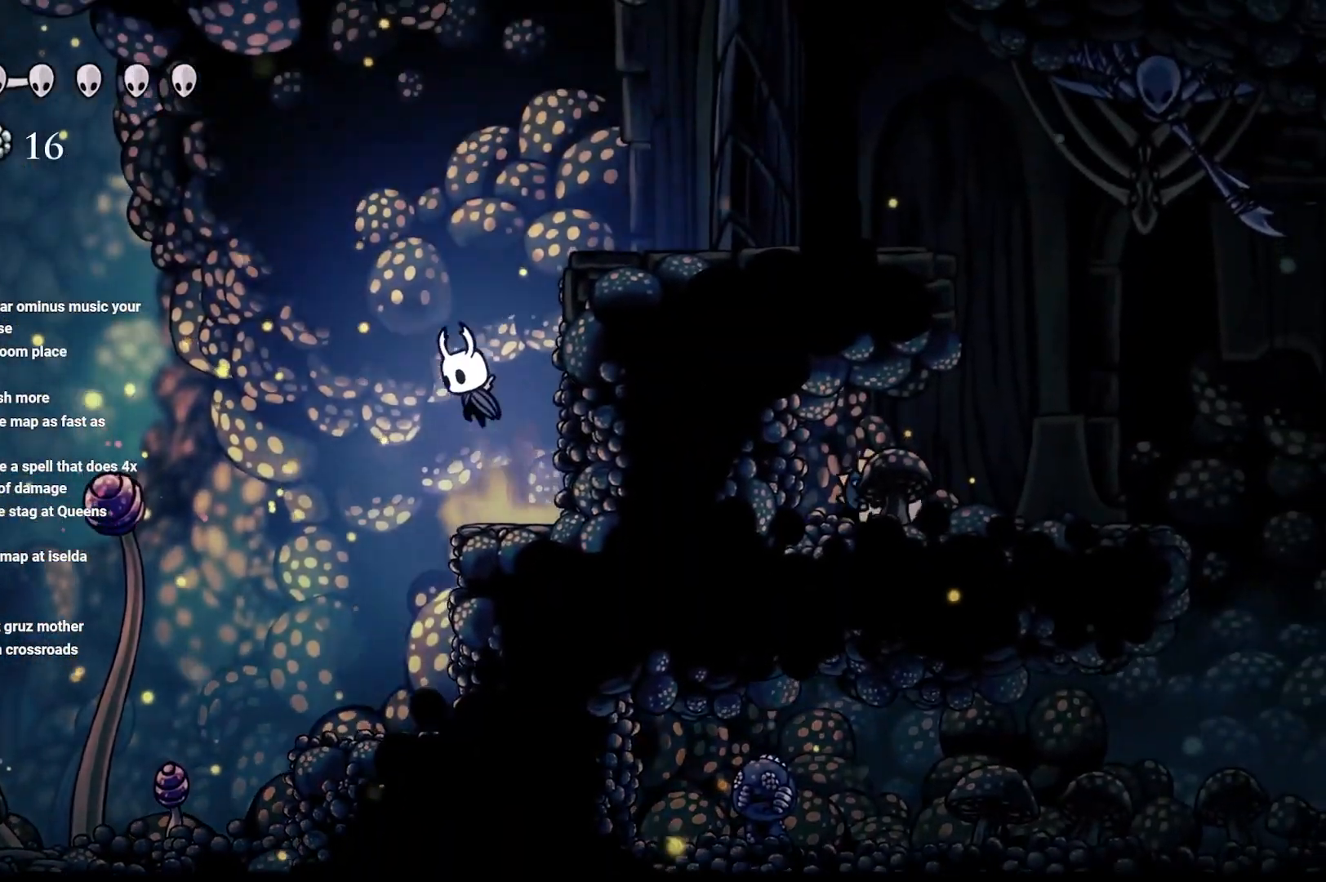
{"buttons": ["A"], "left_stick": "left", "right_stick": "center", "events": []}
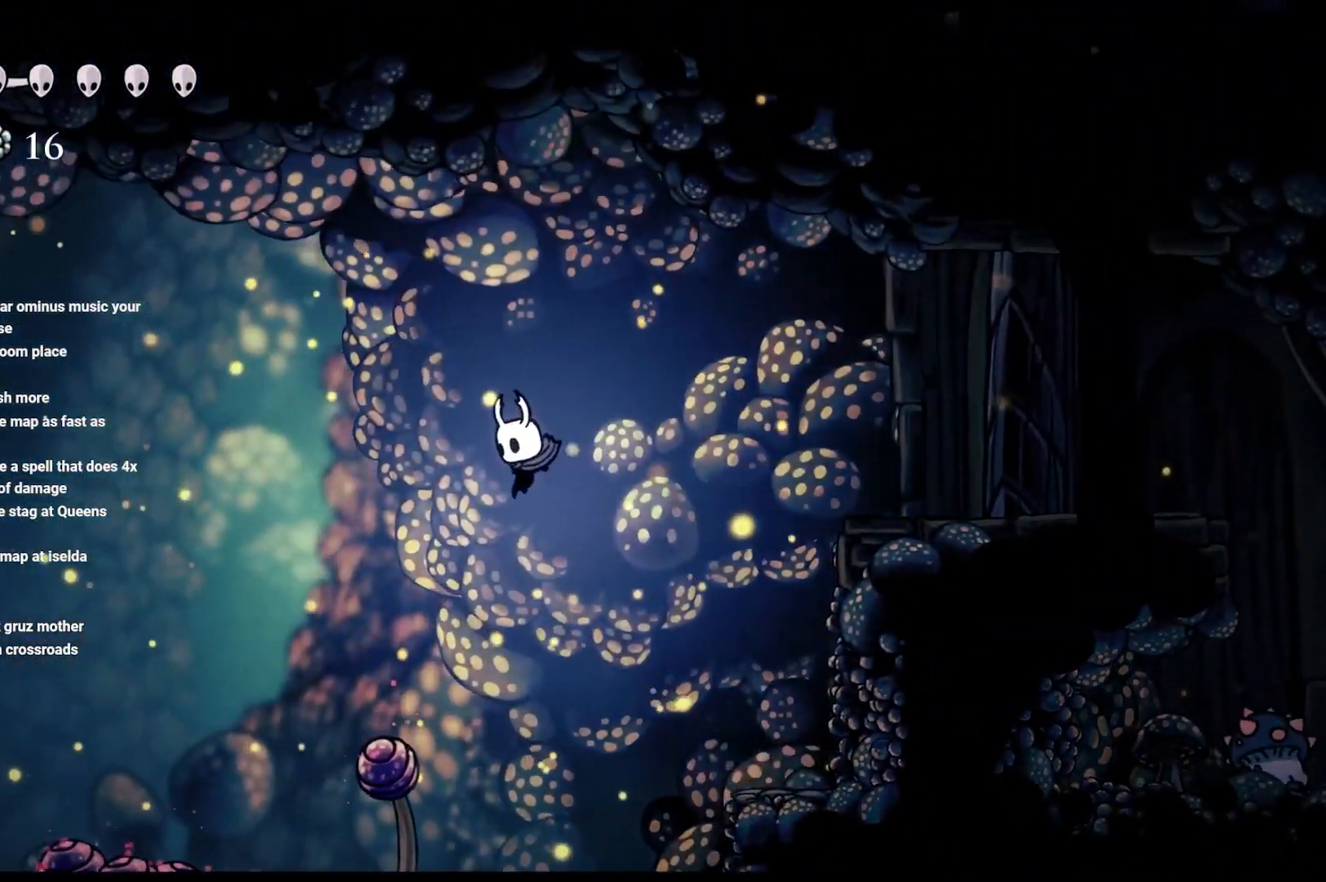
{"buttons": ["X"], "left_stick": "down-right", "right_stick": "center", "events": [[33, "A", "up"], [317, "R2", "down"], [367, "X", "down"], [367, "left_stick", "right"], [450, "left_stick", "down-right"], [500, "R2", "up"]]}
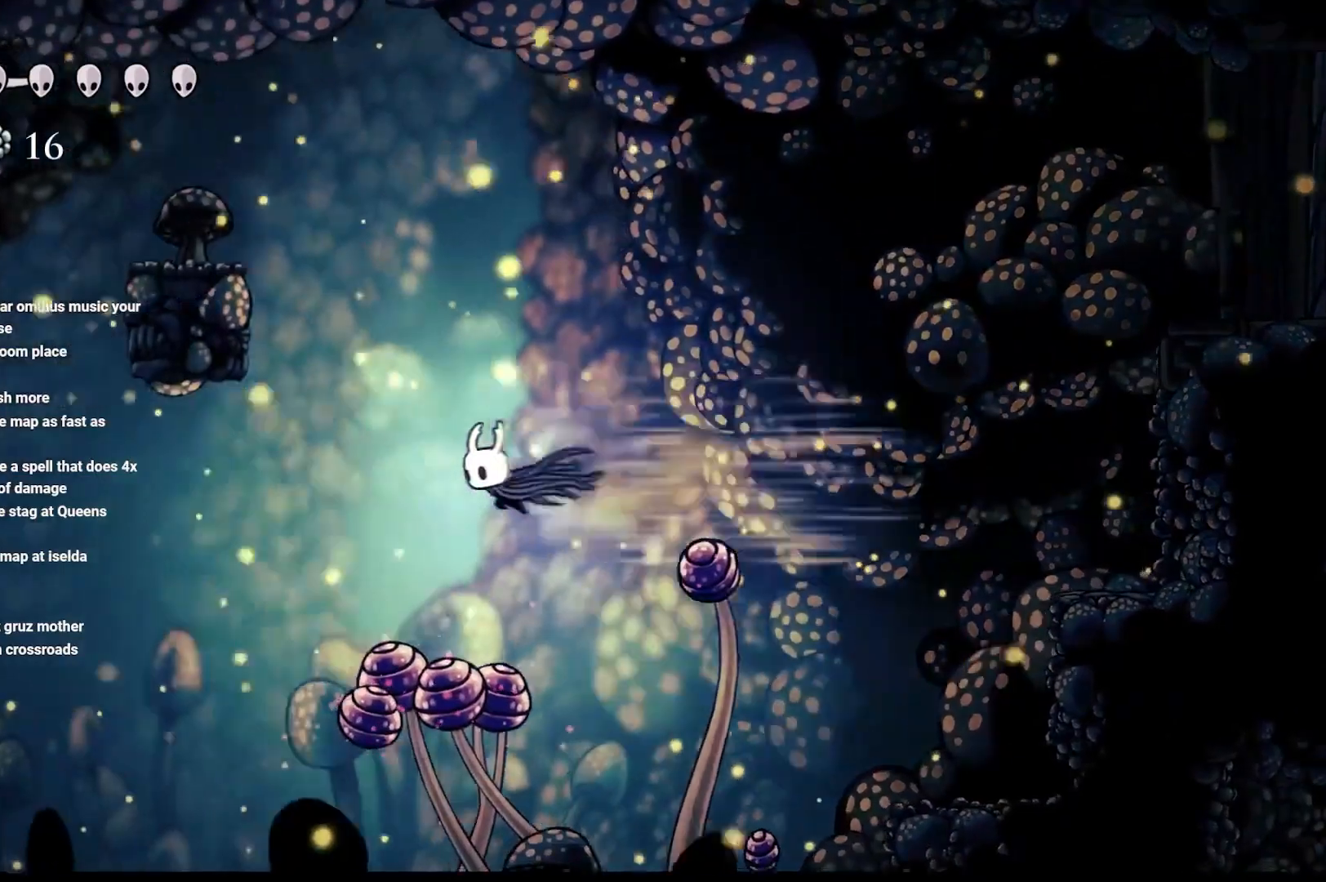
{"buttons": ["X"], "left_stick": "down", "right_stick": "center", "events": [[17, "left_stick", "down-left"], [67, "X", "up"], [150, "left_stick", "up-left"], [233, "left_stick", "right"], [383, "X", "down"], [417, "left_stick", "down"]]}
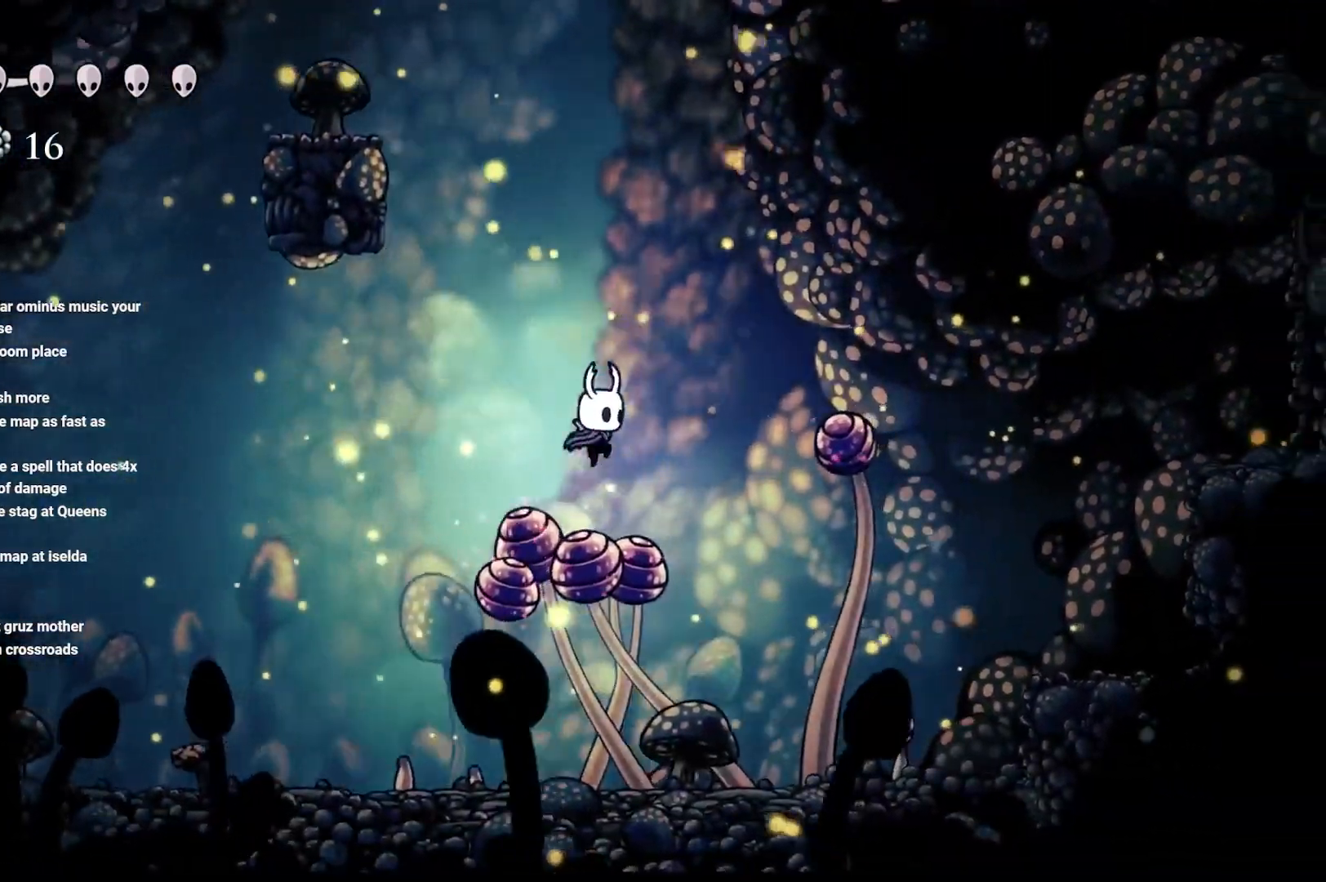
{"buttons": ["X"], "left_stick": "down-right", "right_stick": "center", "events": [[183, "X", "up"], [450, "X", "down"], [467, "left_stick", "down-right"]]}
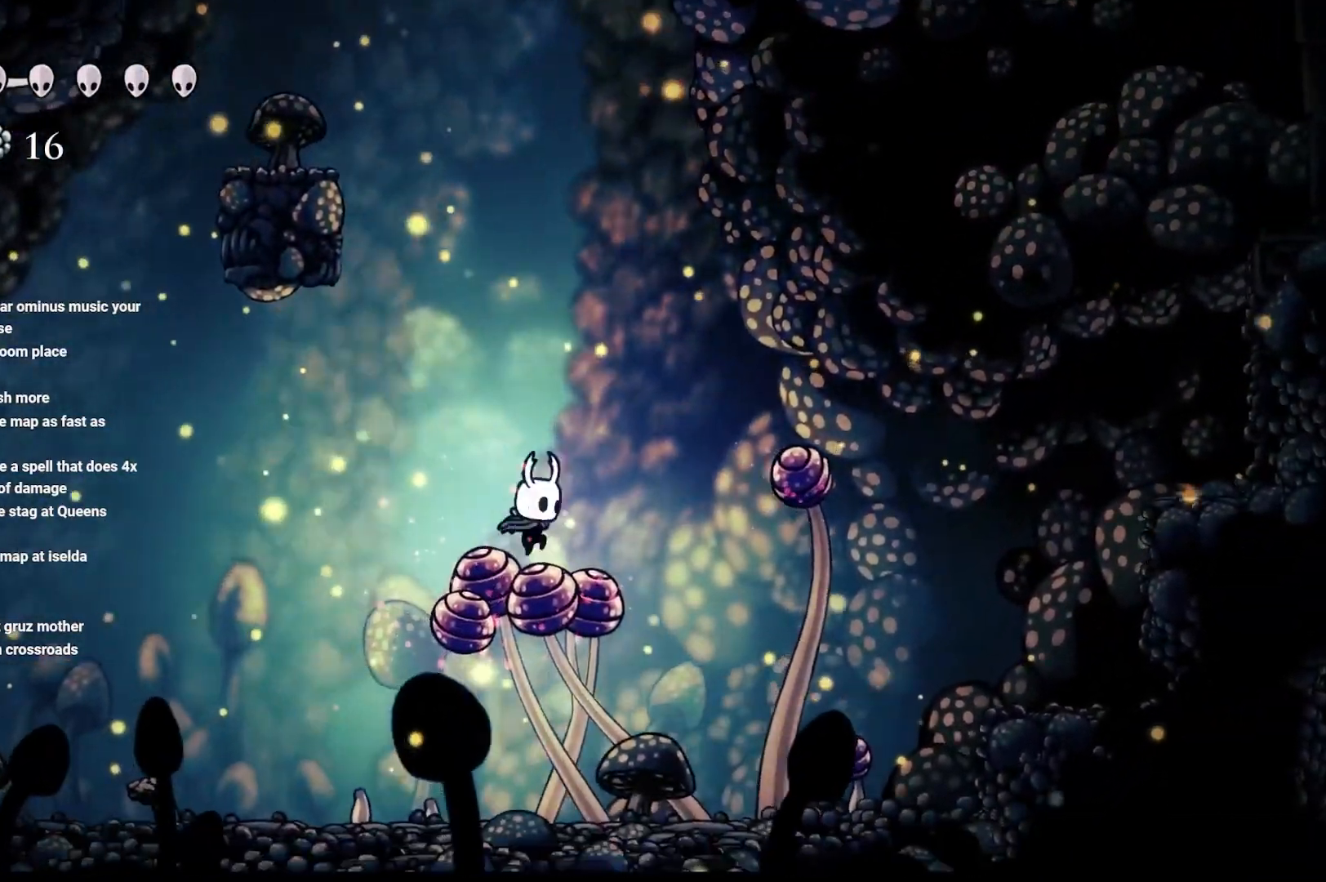
{"buttons": [], "left_stick": "down", "right_stick": "center", "events": [[83, "left_stick", "down"], [267, "X", "up"]]}
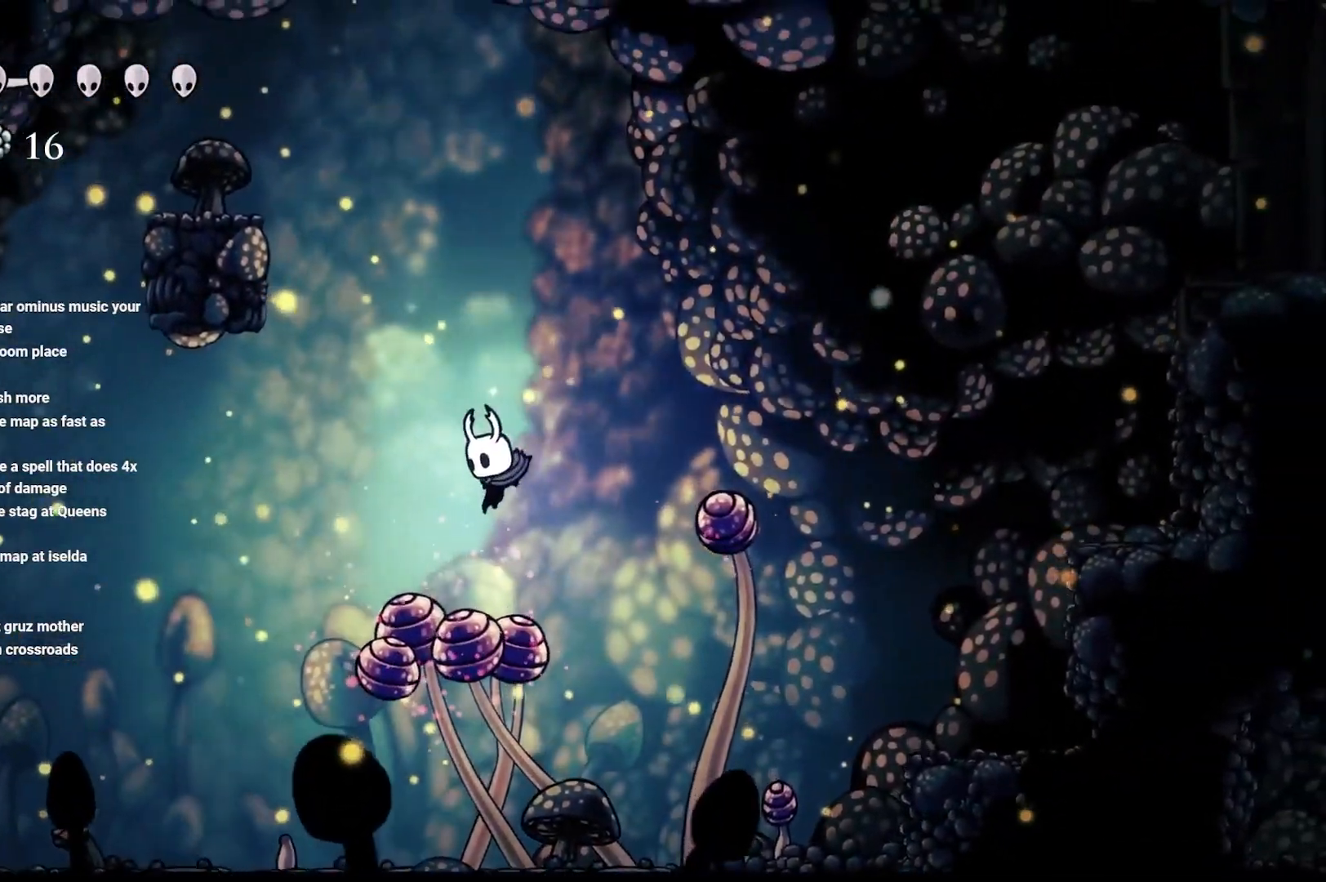
{"buttons": ["X"], "left_stick": "left", "right_stick": "center", "events": [[117, "X", "down"], [500, "left_stick", "left"]]}
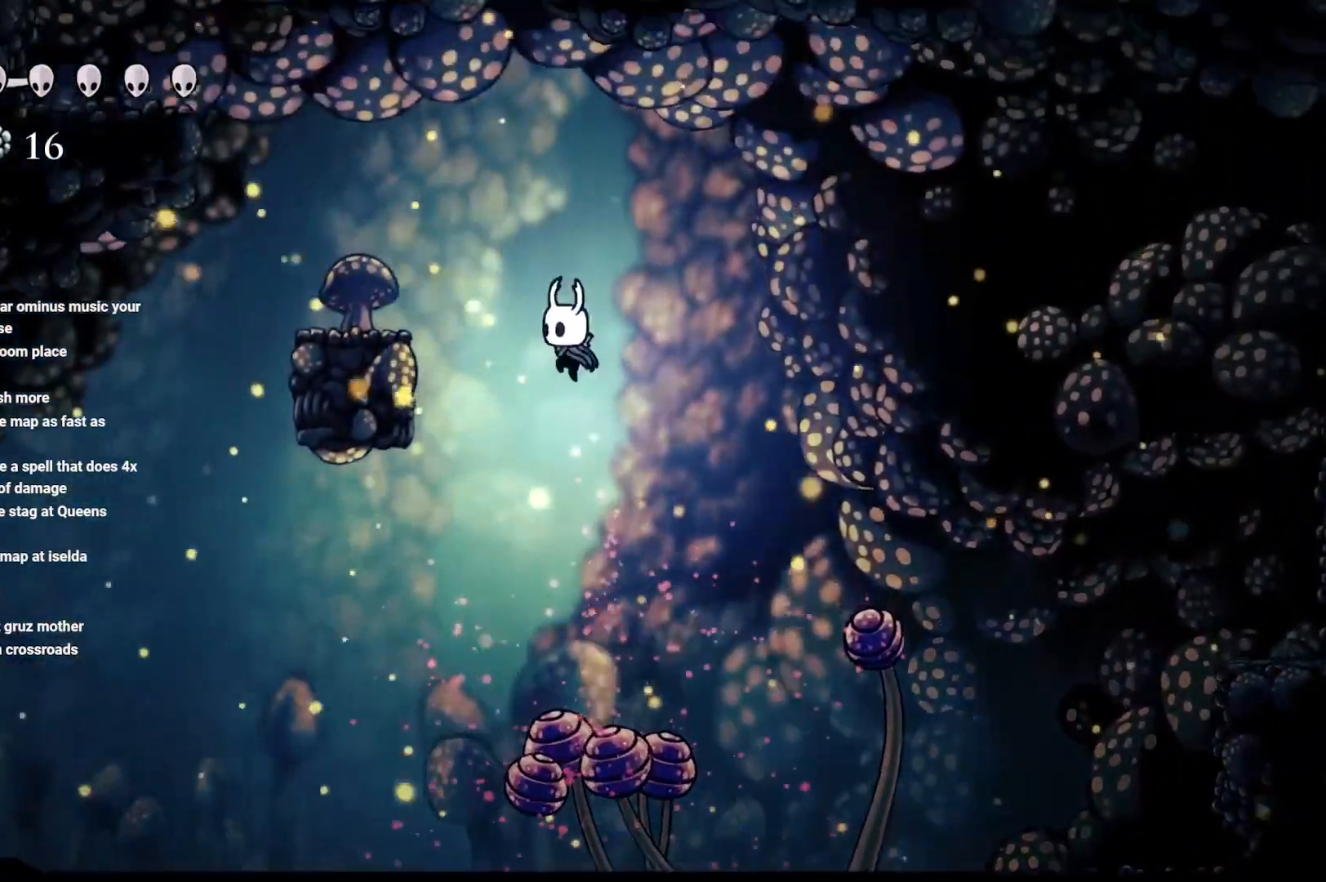
{"buttons": [], "left_stick": "left", "right_stick": "center", "events": [[83, "X", "up"], [167, "X", "down"], [300, "X", "up"]]}
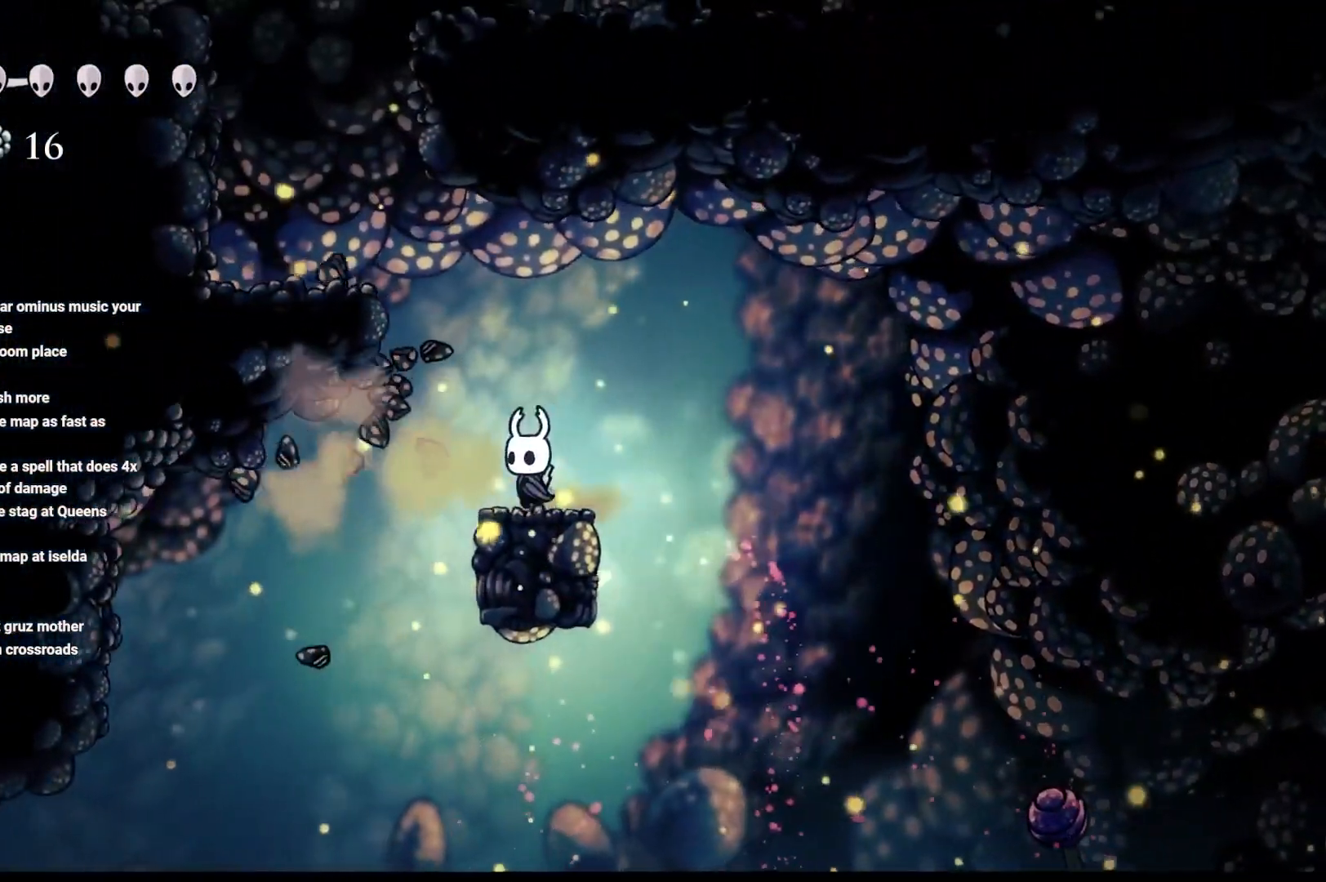
{"buttons": [], "left_stick": "up-left", "right_stick": "center", "events": [[17, "left_stick", "up-left"], [50, "A", "down"], [417, "A", "up"]]}
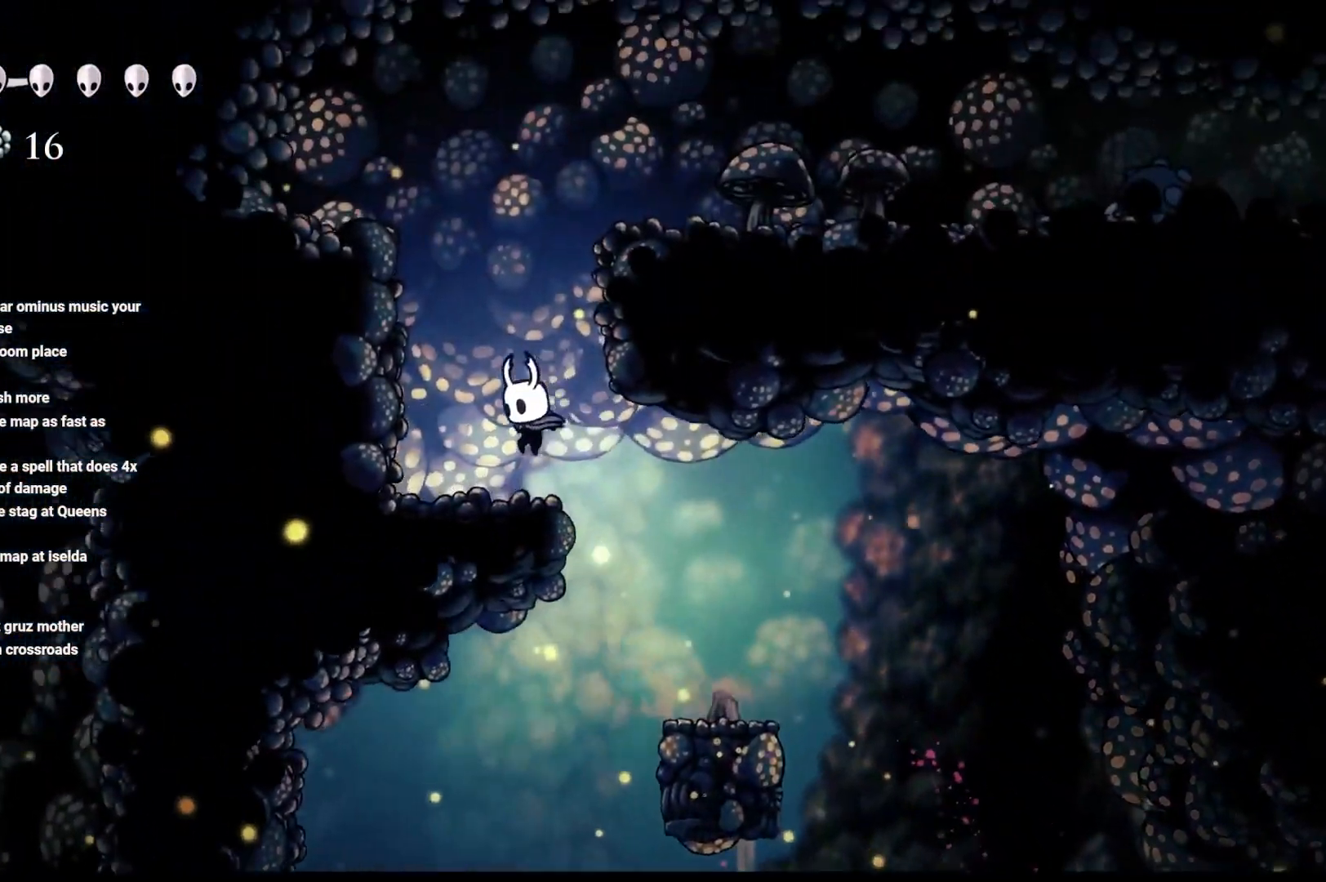
{"buttons": ["A"], "left_stick": "up-right", "right_stick": "center", "events": [[117, "left_stick", "up"], [167, "A", "down"], [300, "left_stick", "up-right"]]}
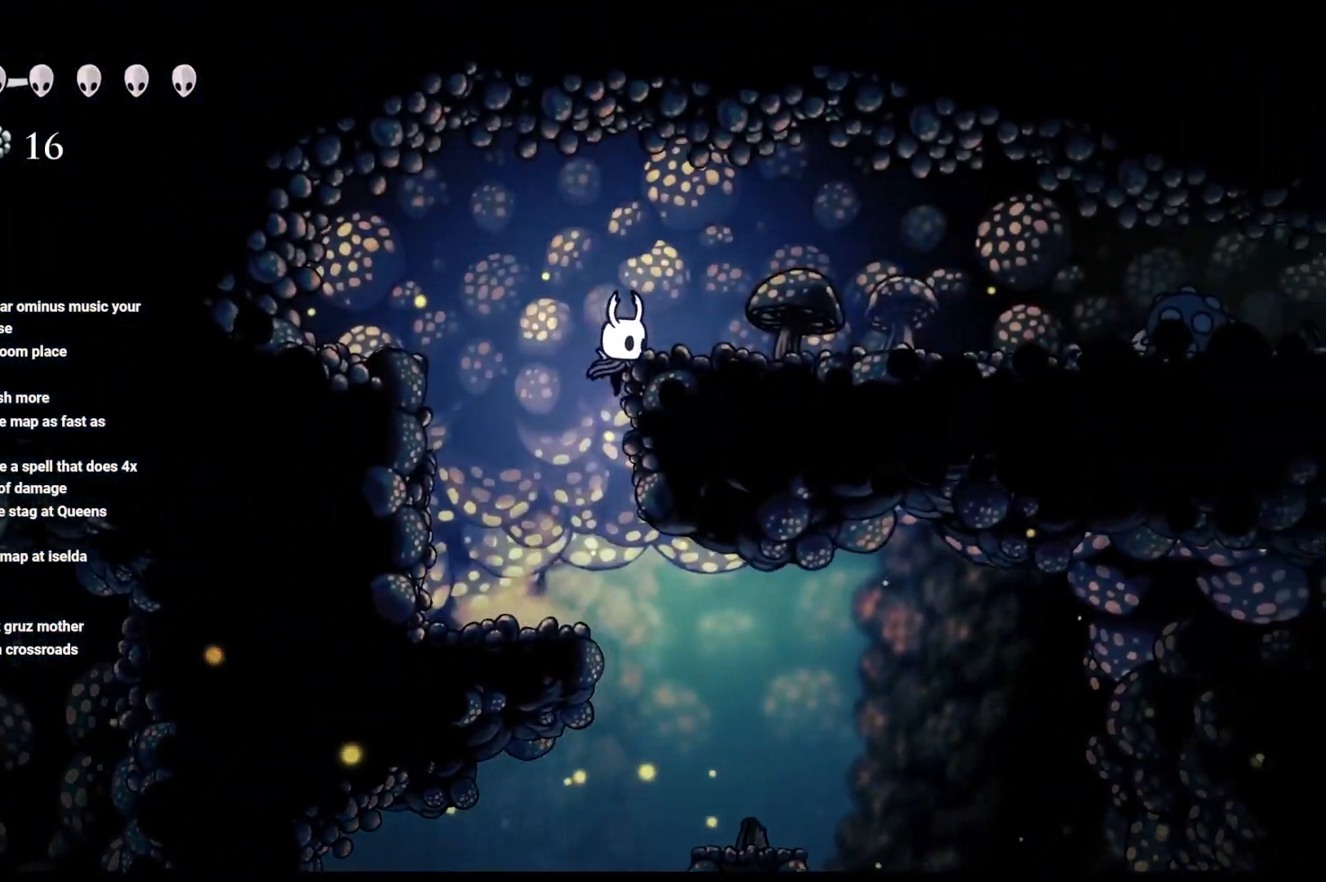
{"buttons": ["A"], "left_stick": "right", "right_stick": "center", "events": [[217, "R2", "down"], [217, "left_stick", "right"], [417, "R2", "up"], [483, "A", "up"], [500, "A", "down"]]}
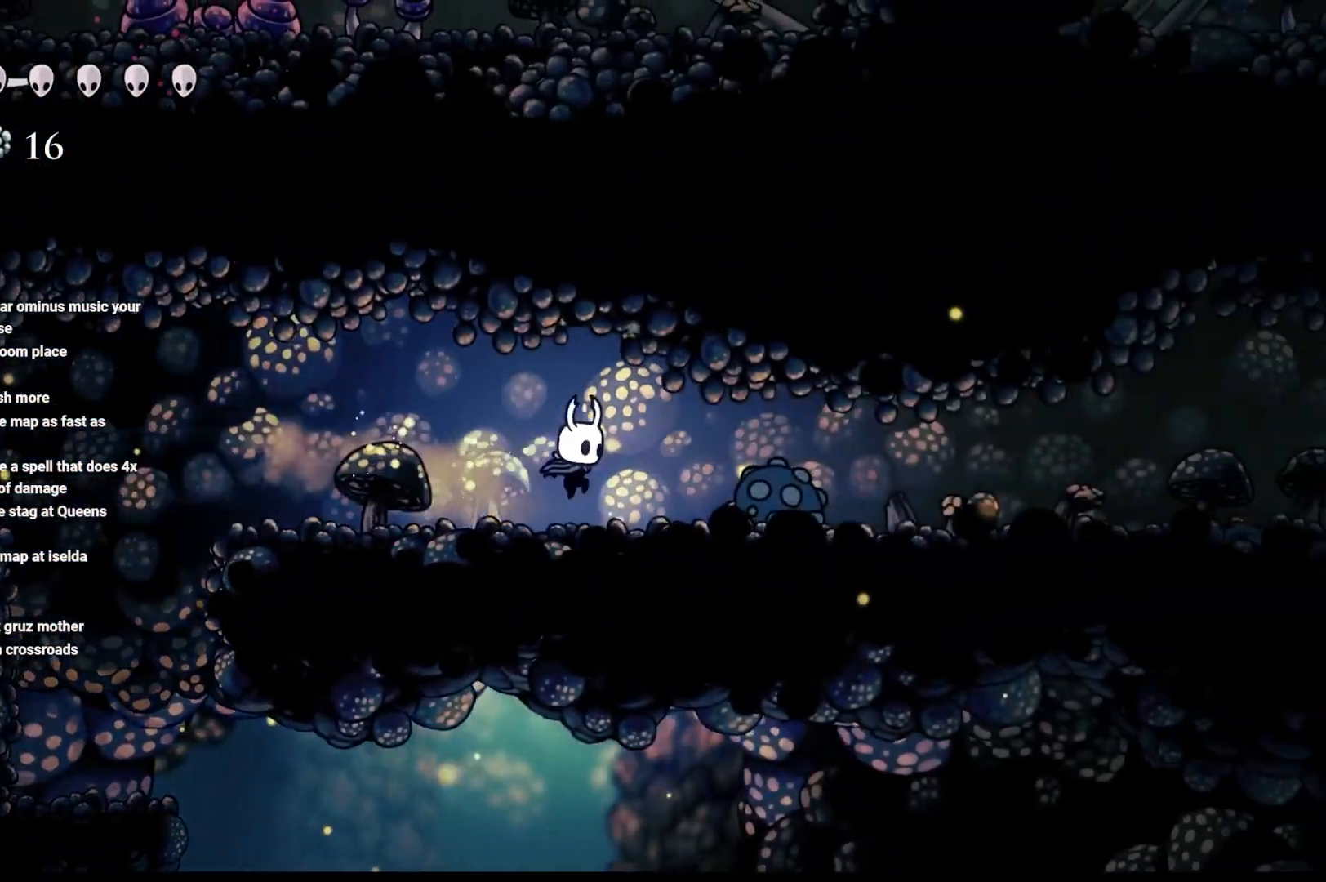
{"buttons": [], "left_stick": "right", "right_stick": "center", "events": [[83, "R2", "down"], [150, "R2", "up"], [200, "A", "up"], [350, "R2", "down"], [433, "R2", "up"]]}
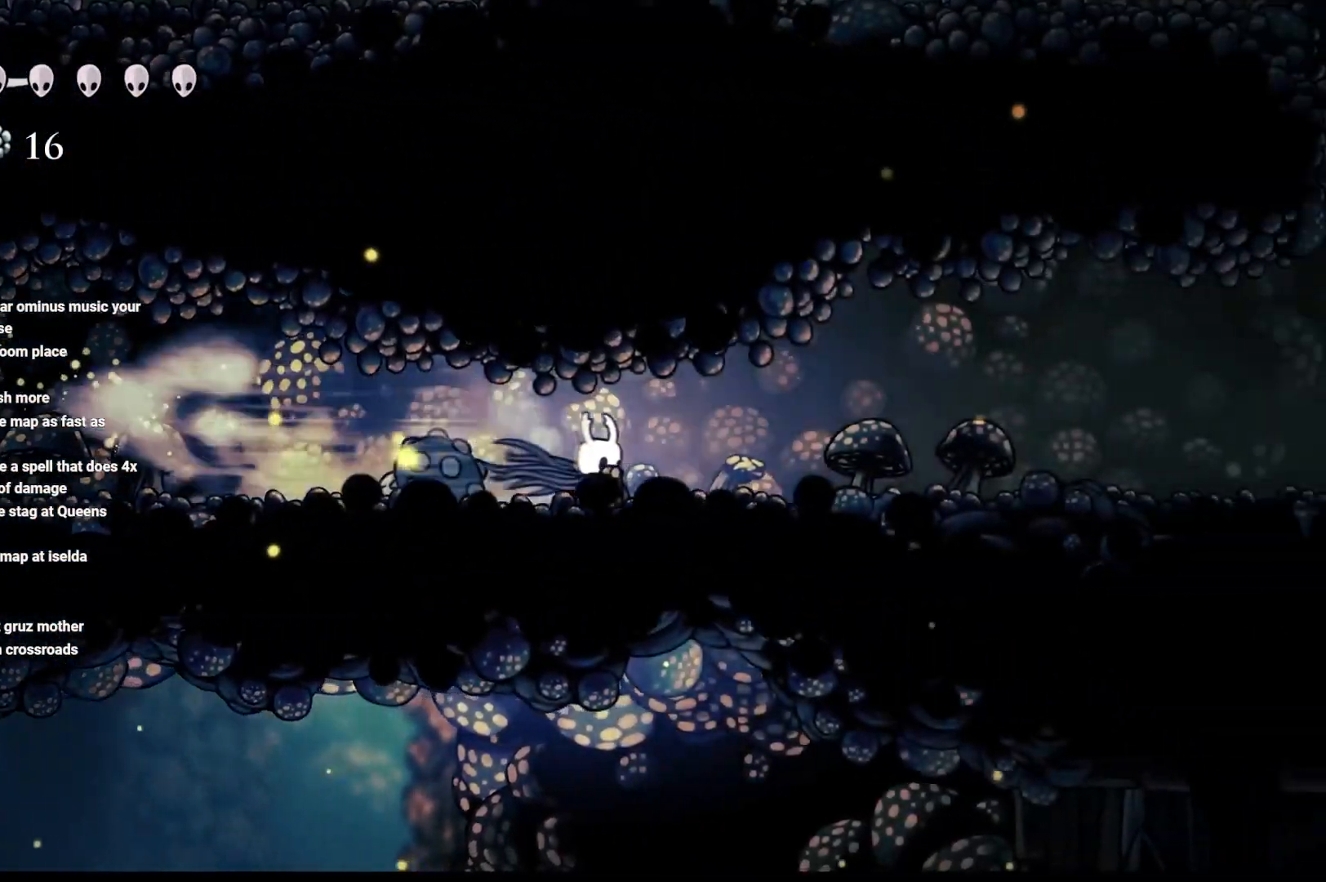
{"buttons": [], "left_stick": "right", "right_stick": "center", "events": [[300, "R2", "down"], [450, "R2", "up"]]}
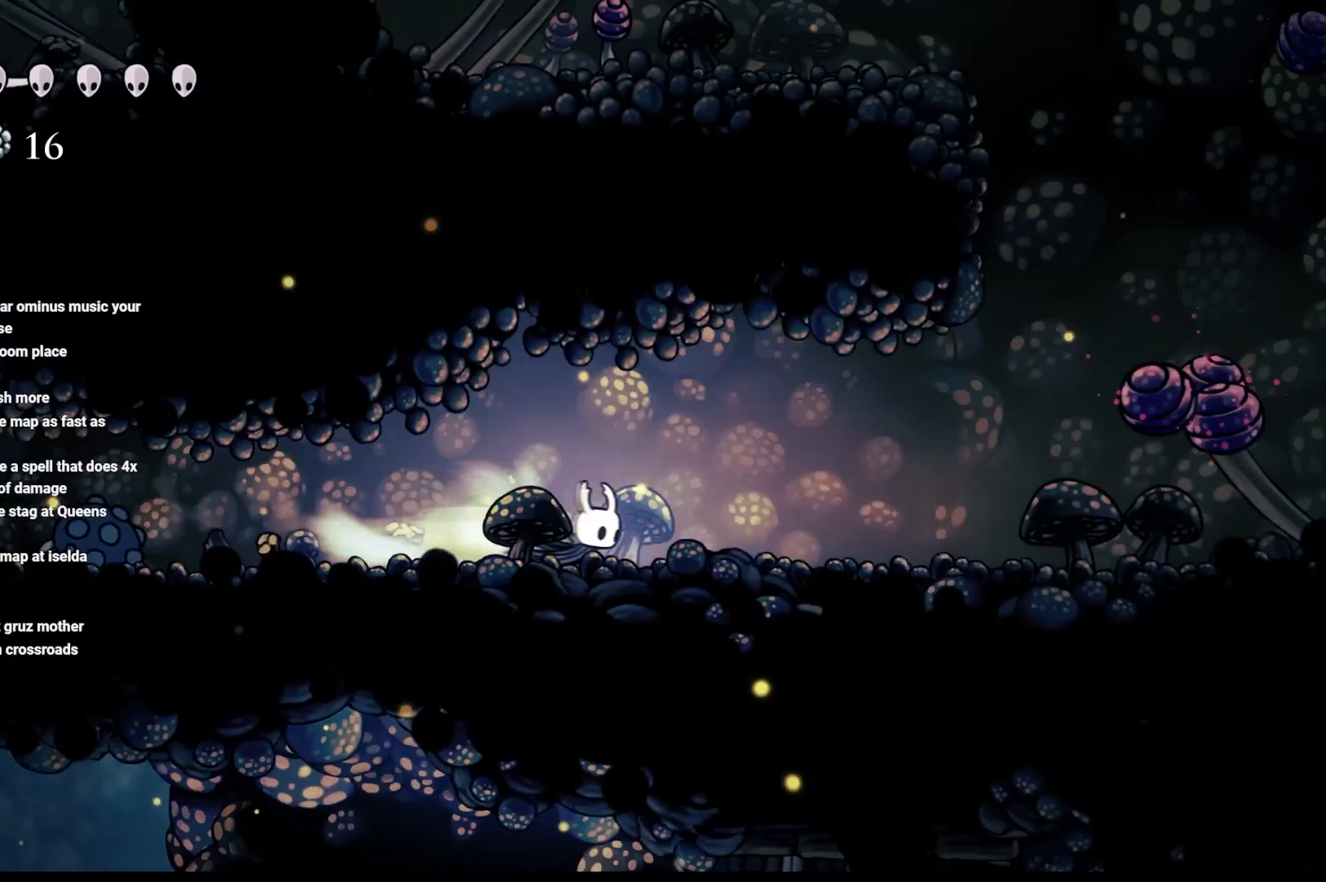
{"buttons": ["A"], "left_stick": "right", "right_stick": "center", "events": [[83, "R2", "down"], [217, "R2", "up"], [267, "A", "down"]]}
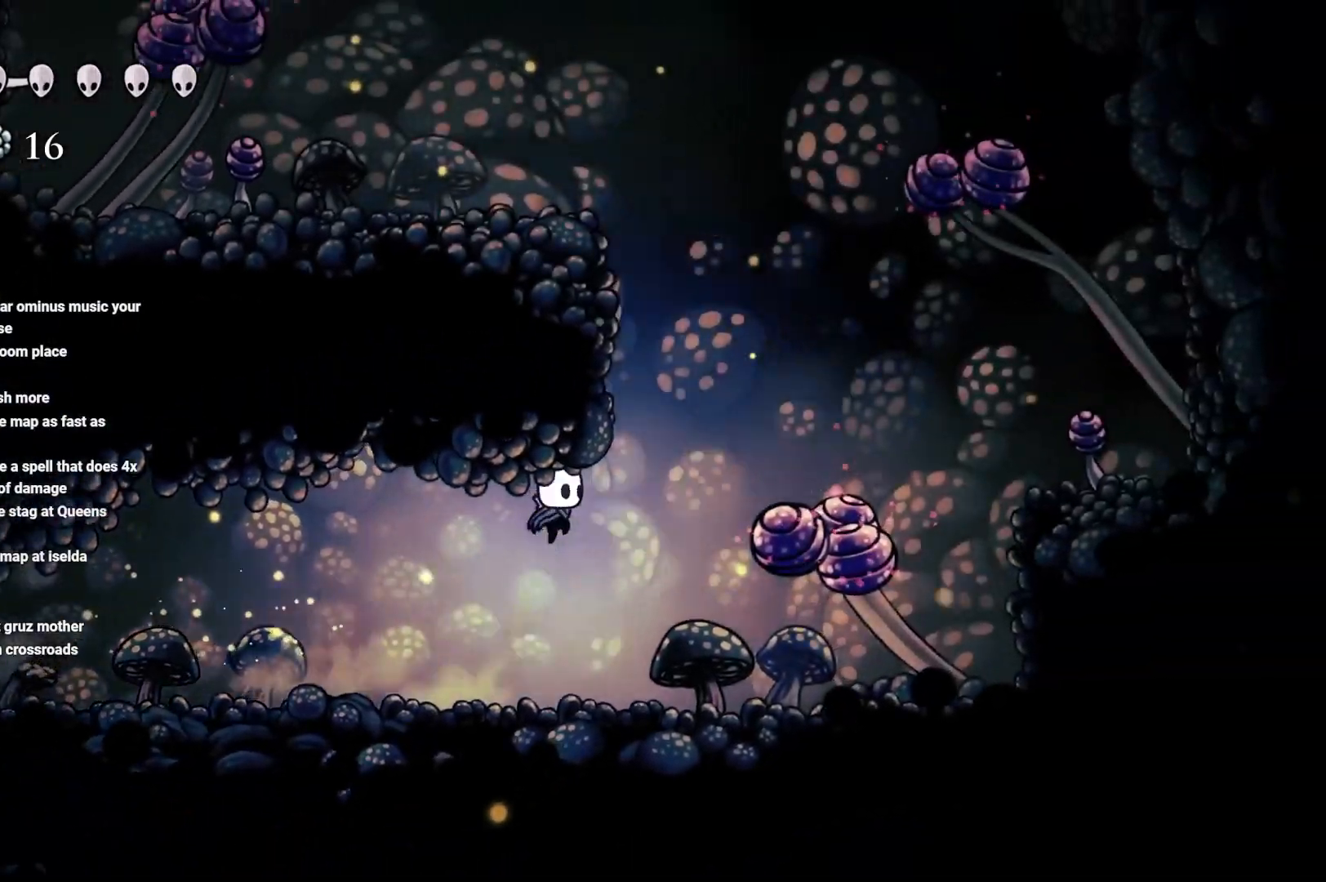
{"buttons": ["A"], "left_stick": "right", "right_stick": "center", "events": [[50, "A", "up"], [167, "X", "down"], [333, "X", "up"], [433, "A", "down"]]}
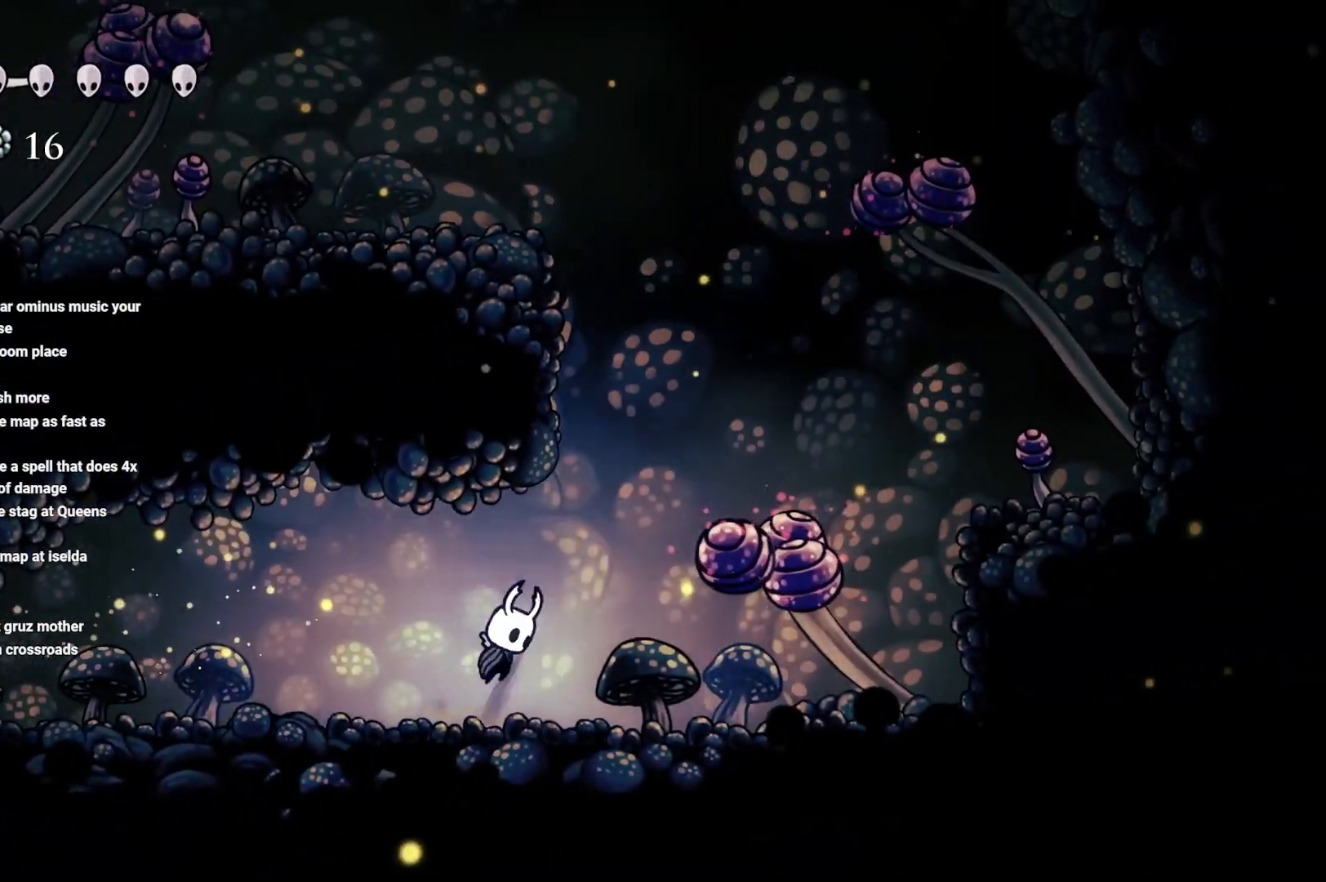
{"buttons": ["X"], "left_stick": "down-right", "right_stick": "center", "events": [[267, "A", "up"], [267, "X", "down"], [267, "left_stick", "down-right"]]}